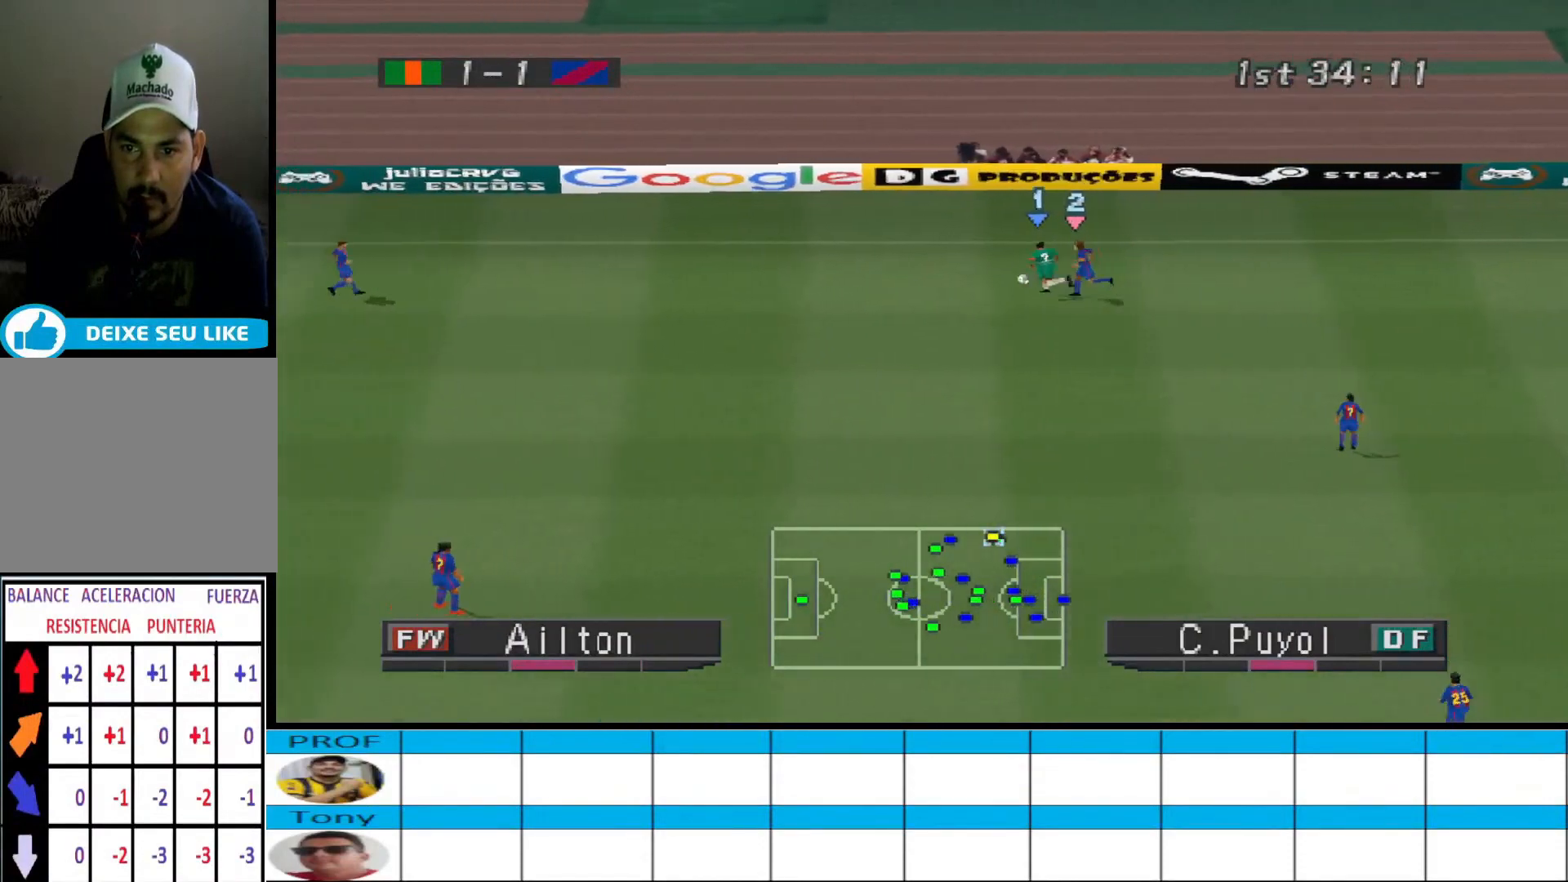
Gameplay with a controller (PlayStation layout); each line is a JSON object with the inputs held at the frame after it. "events" lists button and stick changes between this image and that frame as [ms after this image, input, new state], when the widget could be followed in between. Not read: left_stick right_stick.
{"buttons": ["DPAD_DOWN", "DPAD_LEFT"], "events": [[33, "CROSS", "up"], [100, "R1", "up"]]}
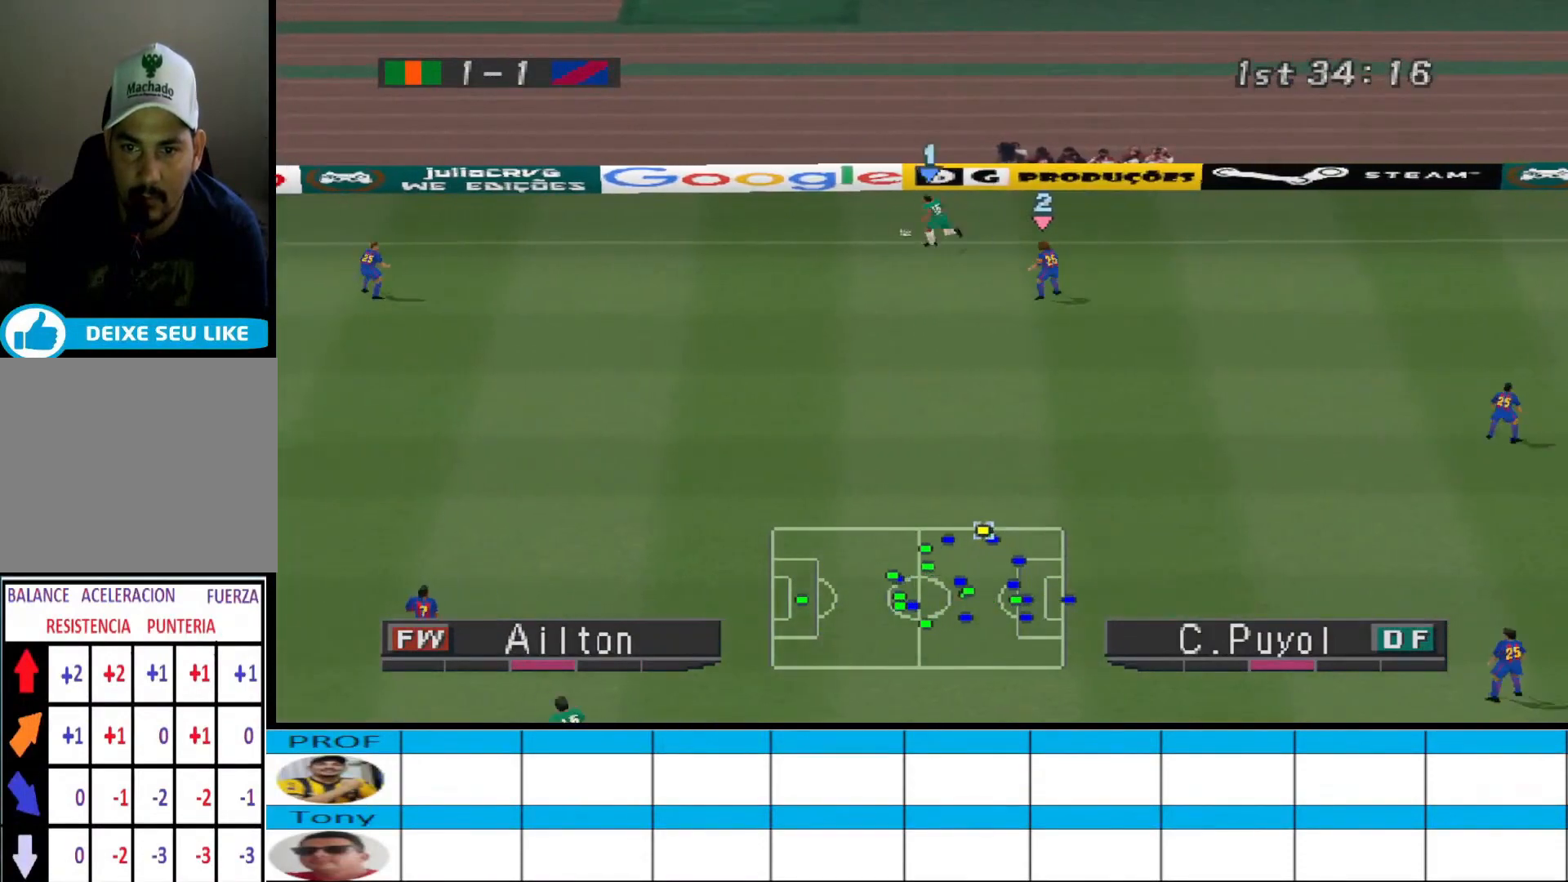
{"buttons": [], "events": [[300, "DPAD_DOWN", "up"], [300, "DPAD_LEFT", "up"]]}
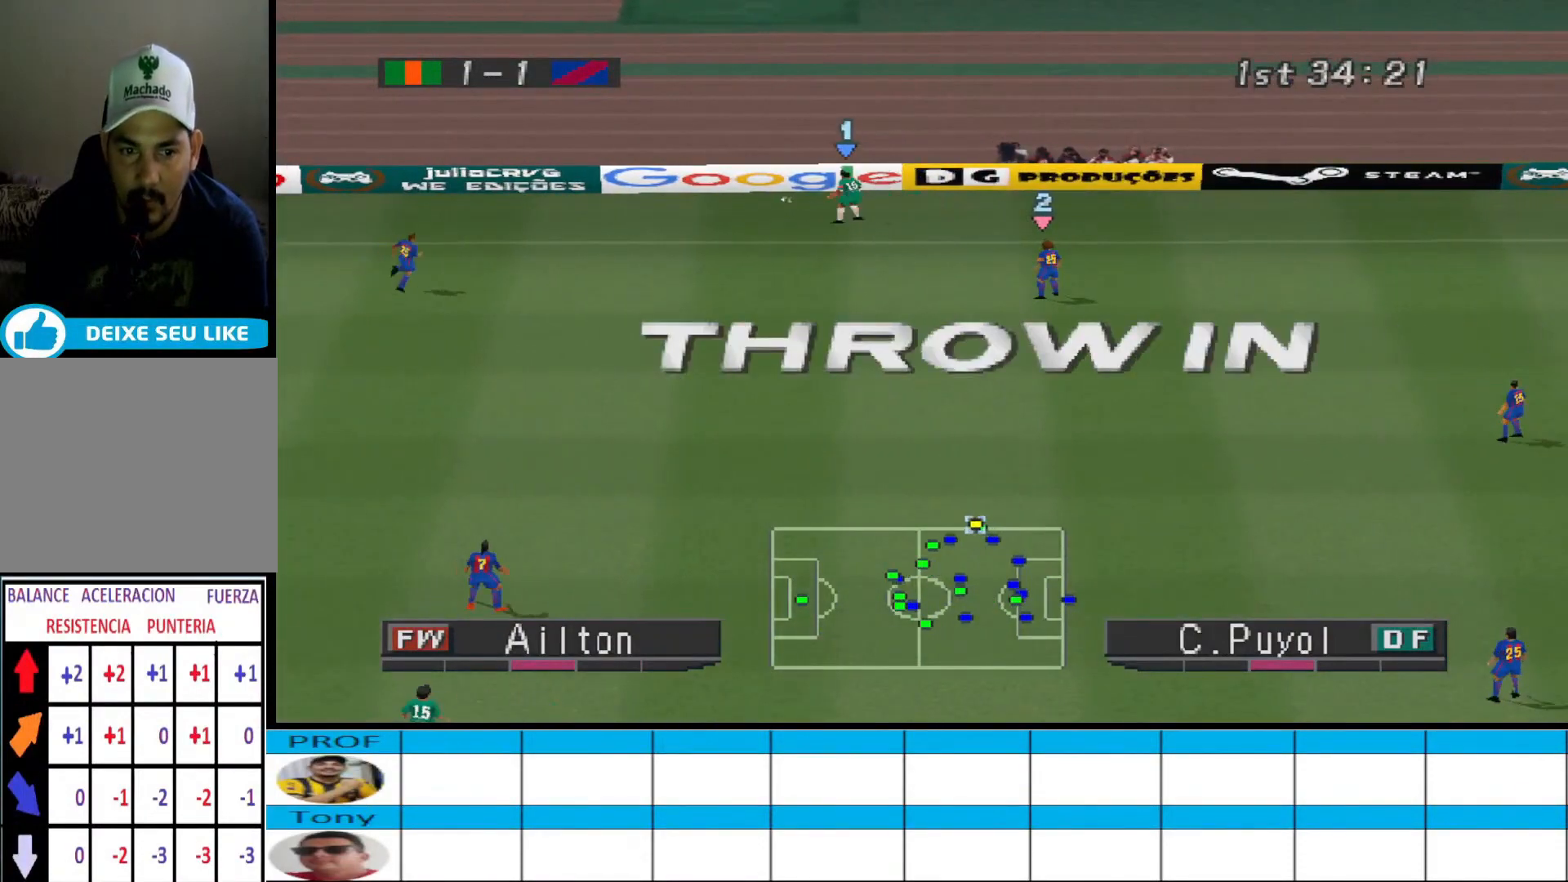
{"buttons": [], "events": []}
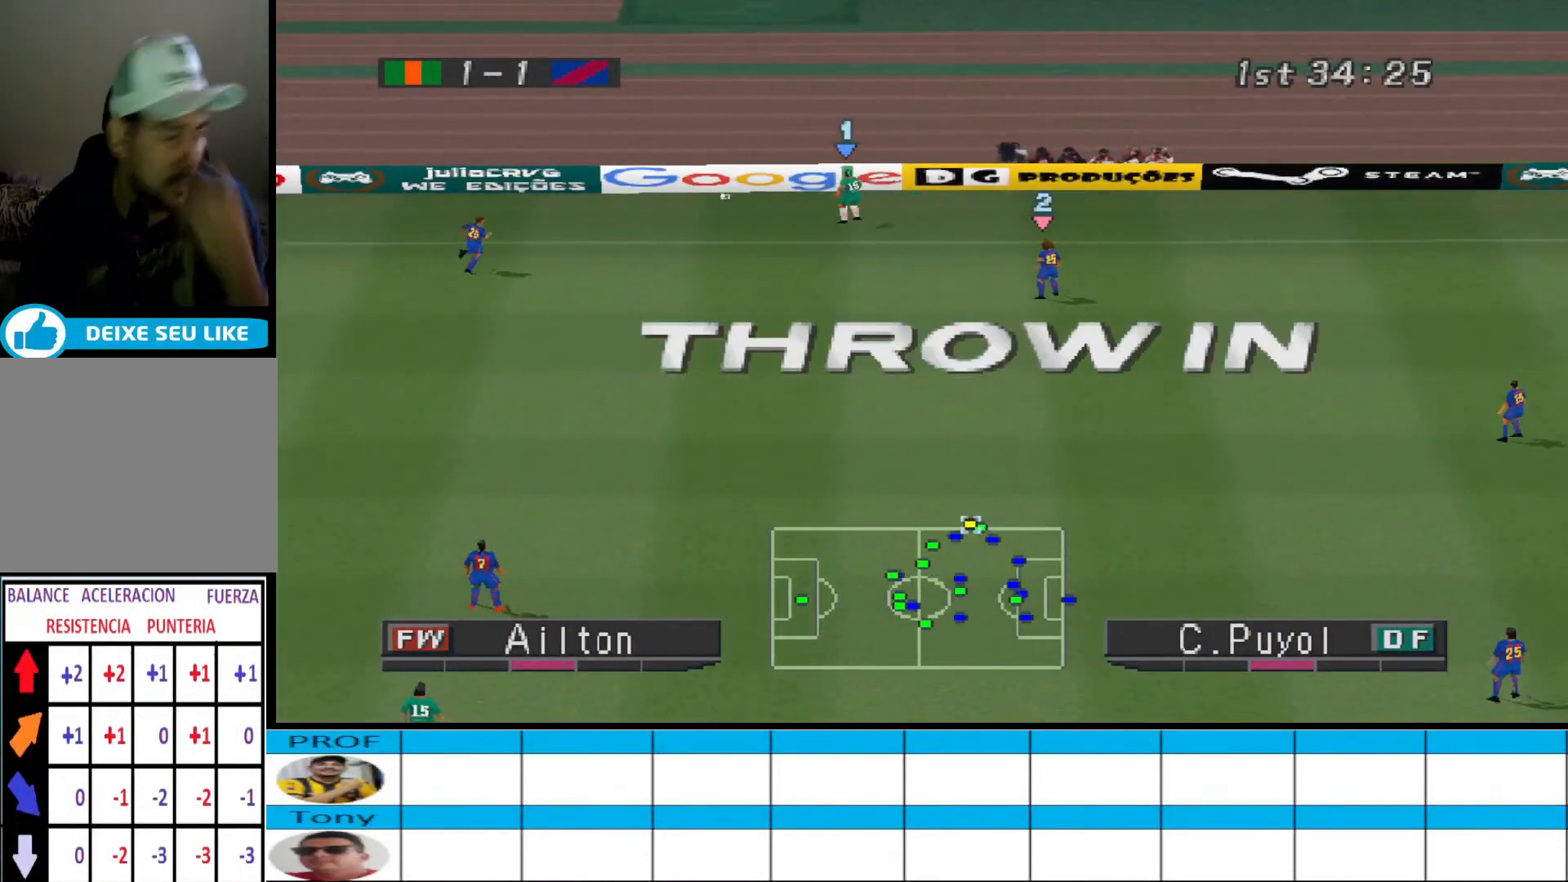
{"buttons": [], "events": []}
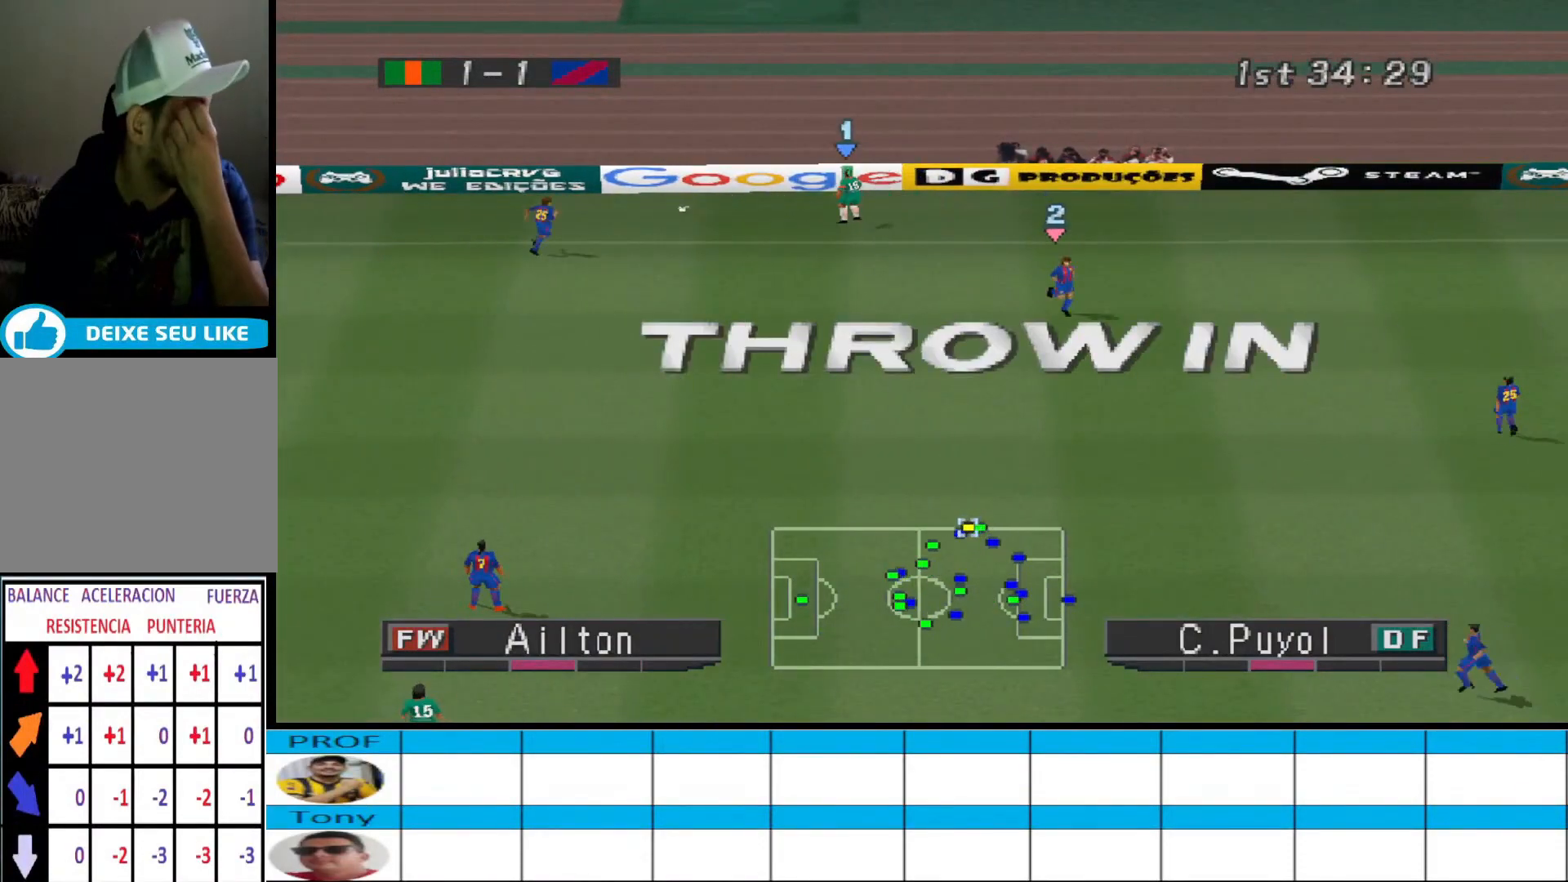
{"buttons": [], "events": []}
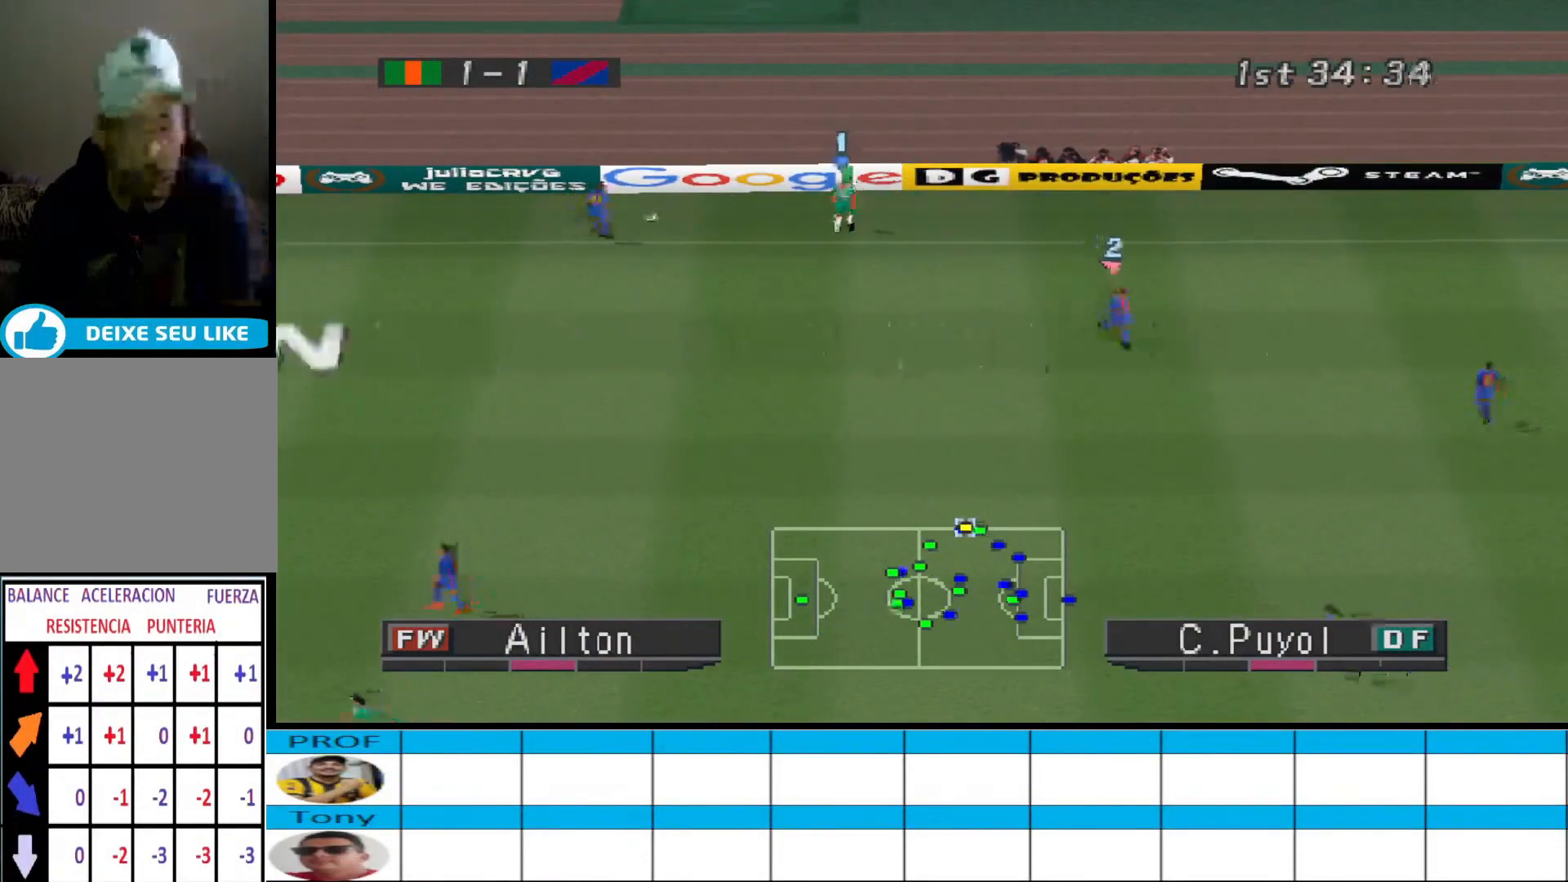
{"buttons": [], "events": []}
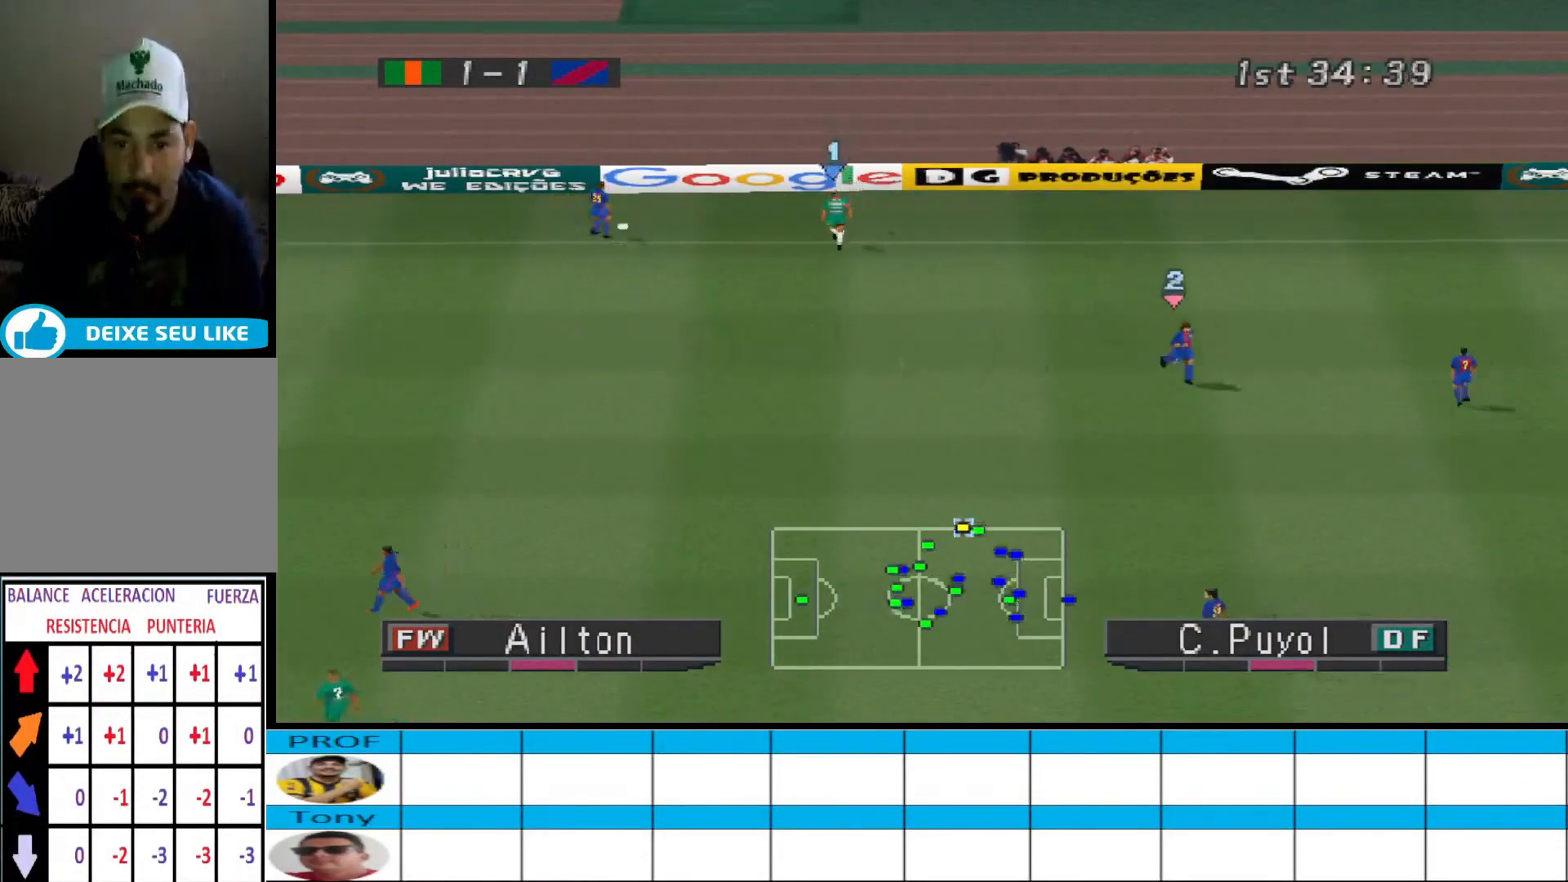
{"buttons": [], "events": []}
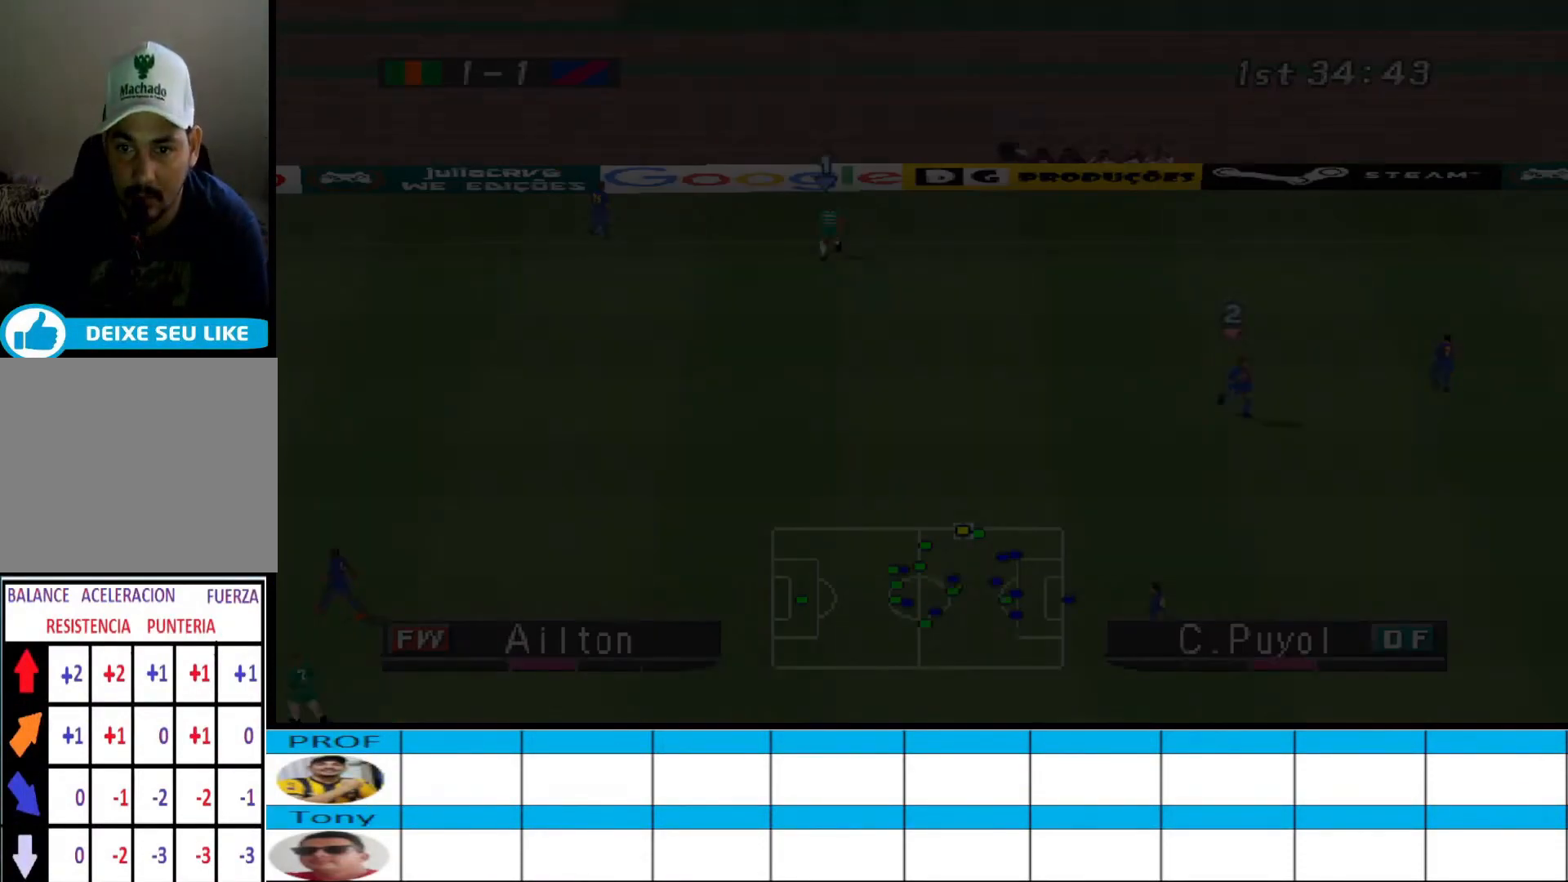
{"buttons": ["CROSS", "R1"], "events": [[167, "CROSS", "down"], [167, "R1", "down"]]}
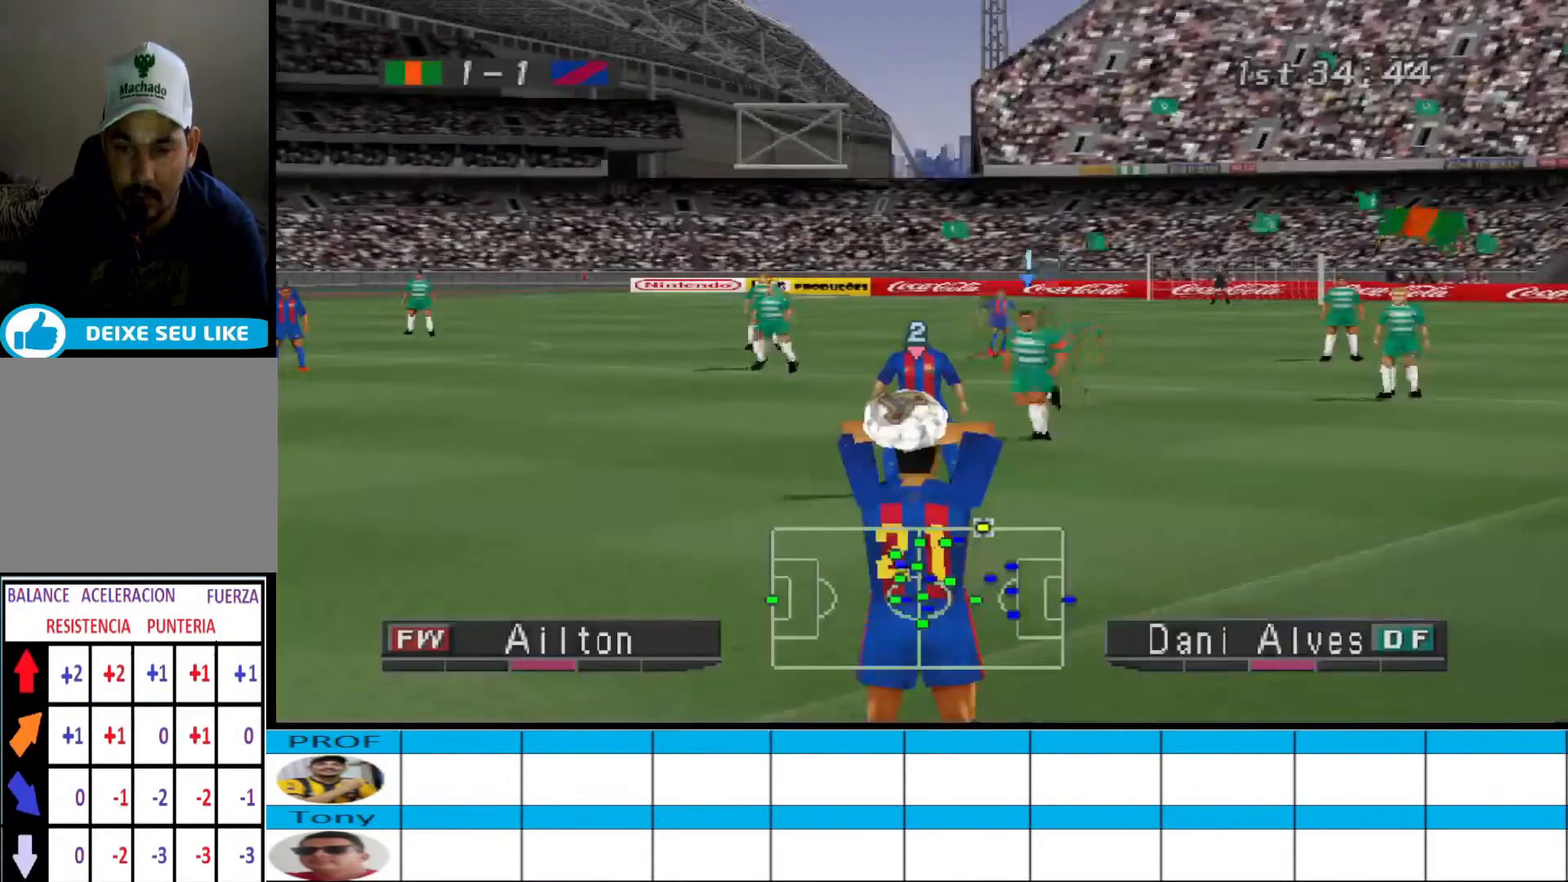
{"buttons": ["CROSS", "R1"], "events": []}
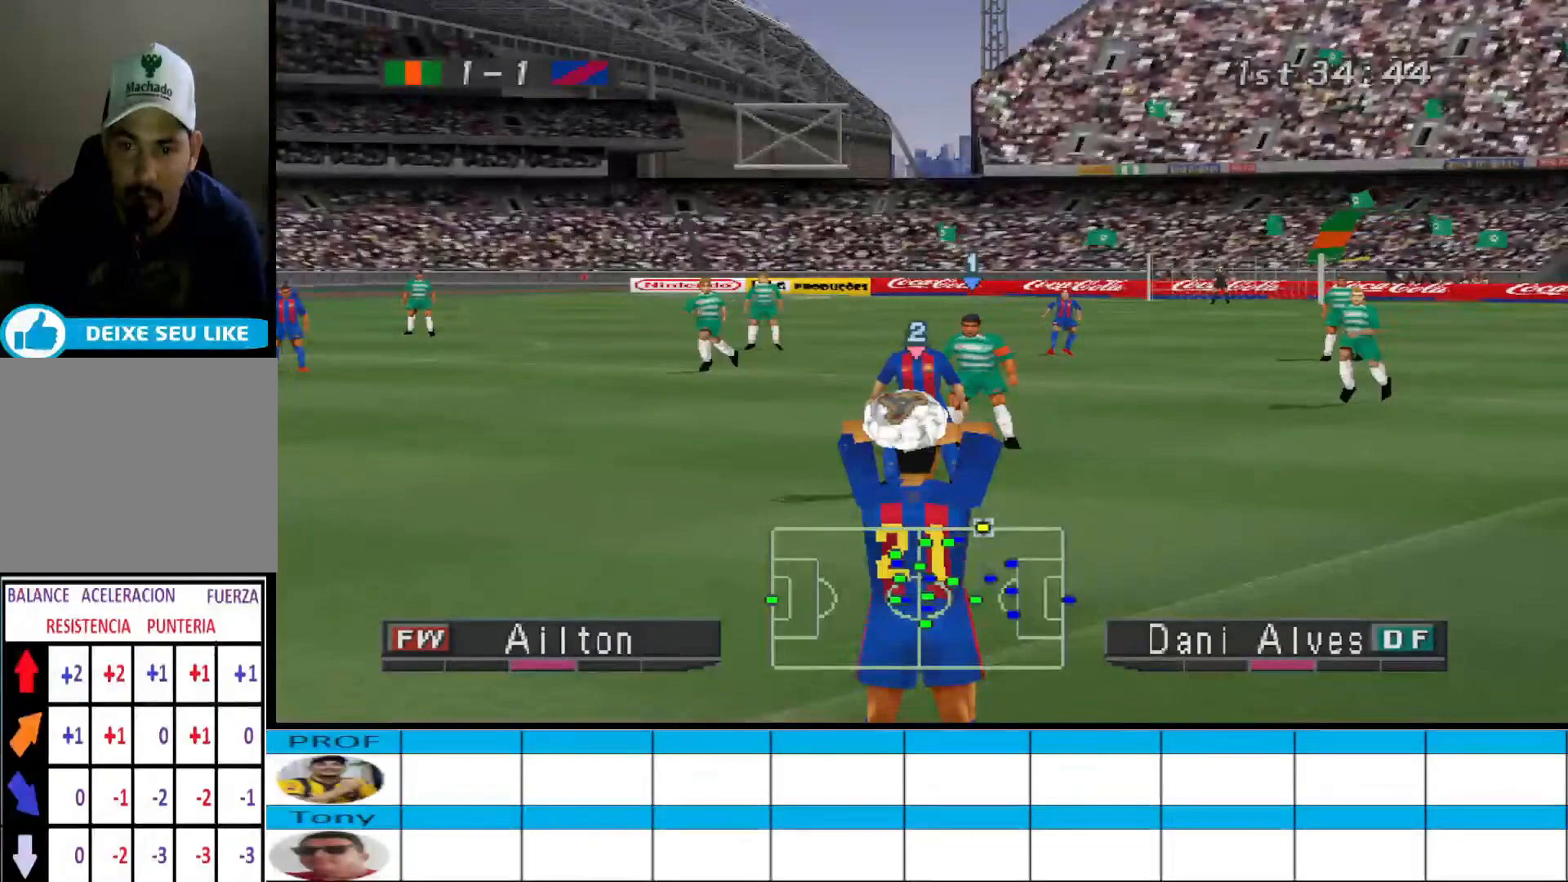
{"buttons": ["CROSS", "R1"], "events": []}
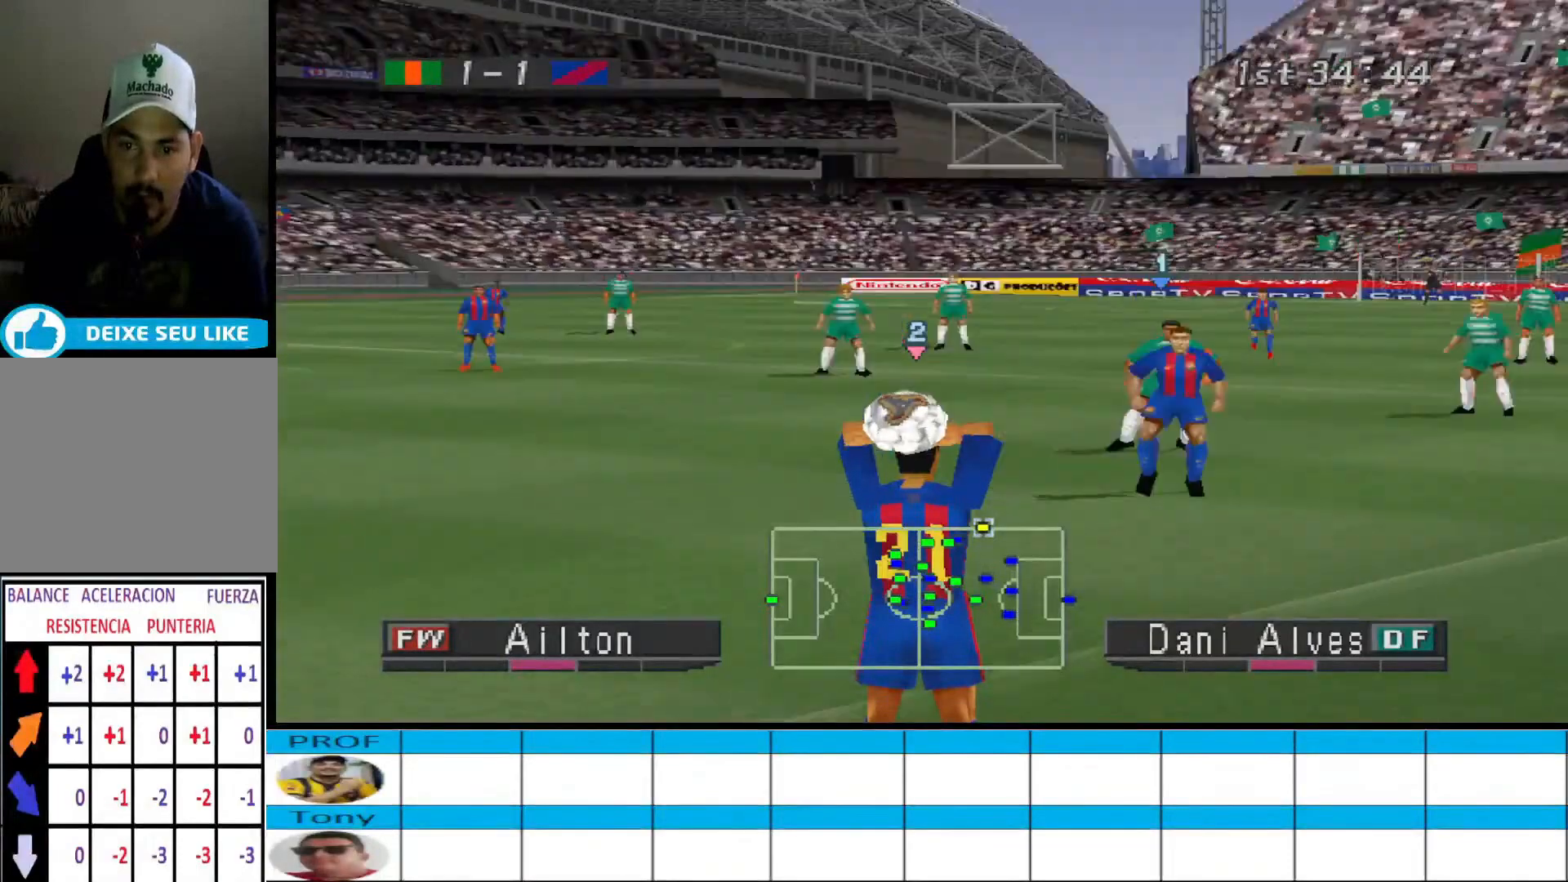
{"buttons": ["CROSS", "R1"], "events": []}
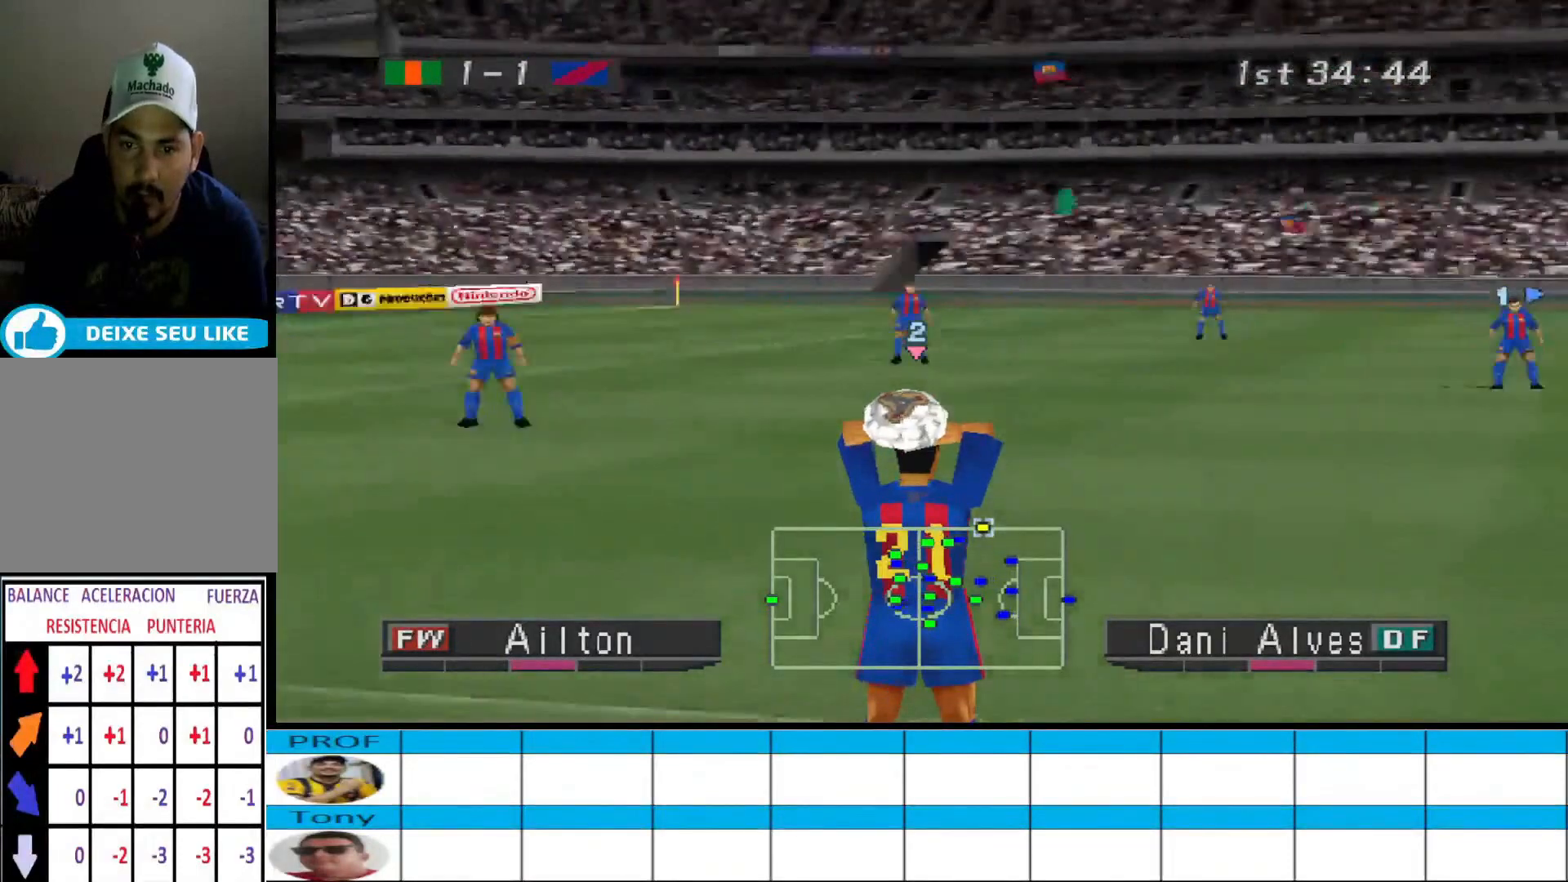
{"buttons": ["CROSS", "R1"], "events": []}
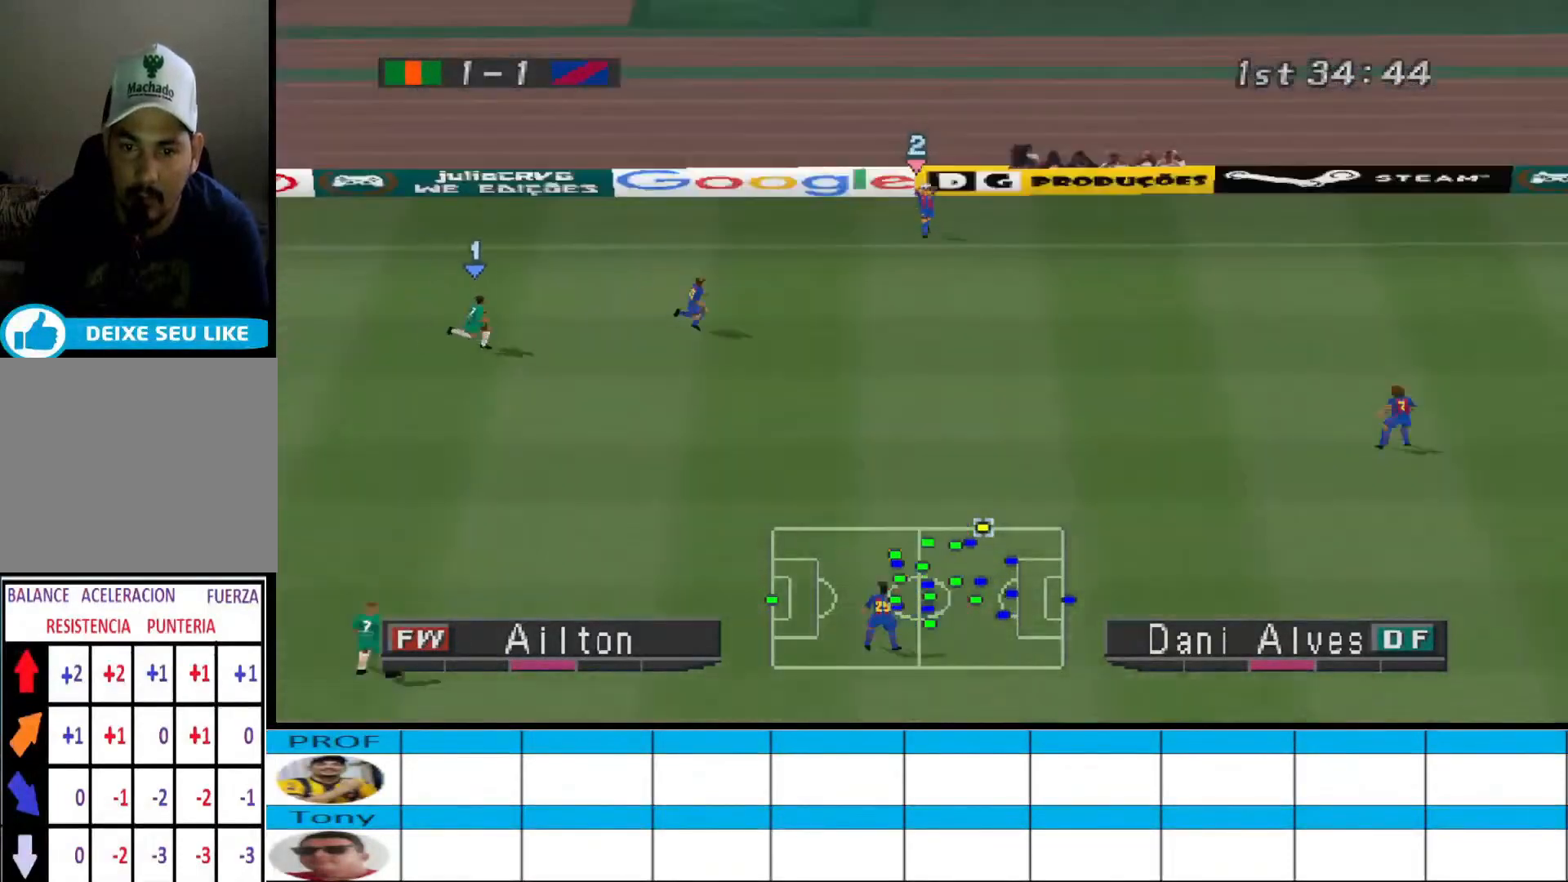
{"buttons": ["CROSS", "R1"], "events": []}
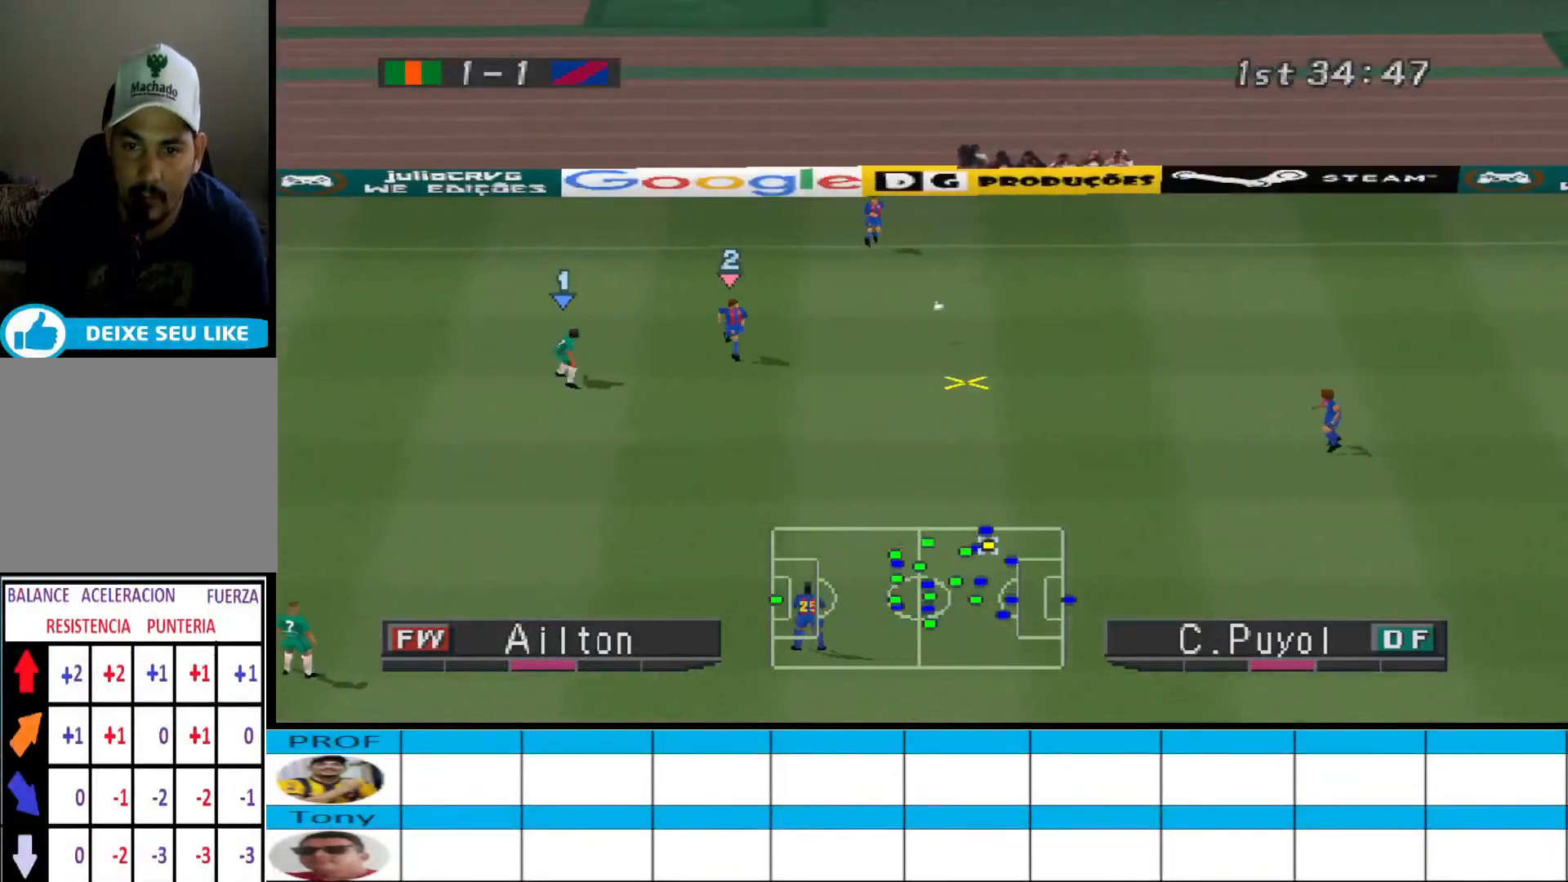
{"buttons": ["CROSS", "R1"], "events": []}
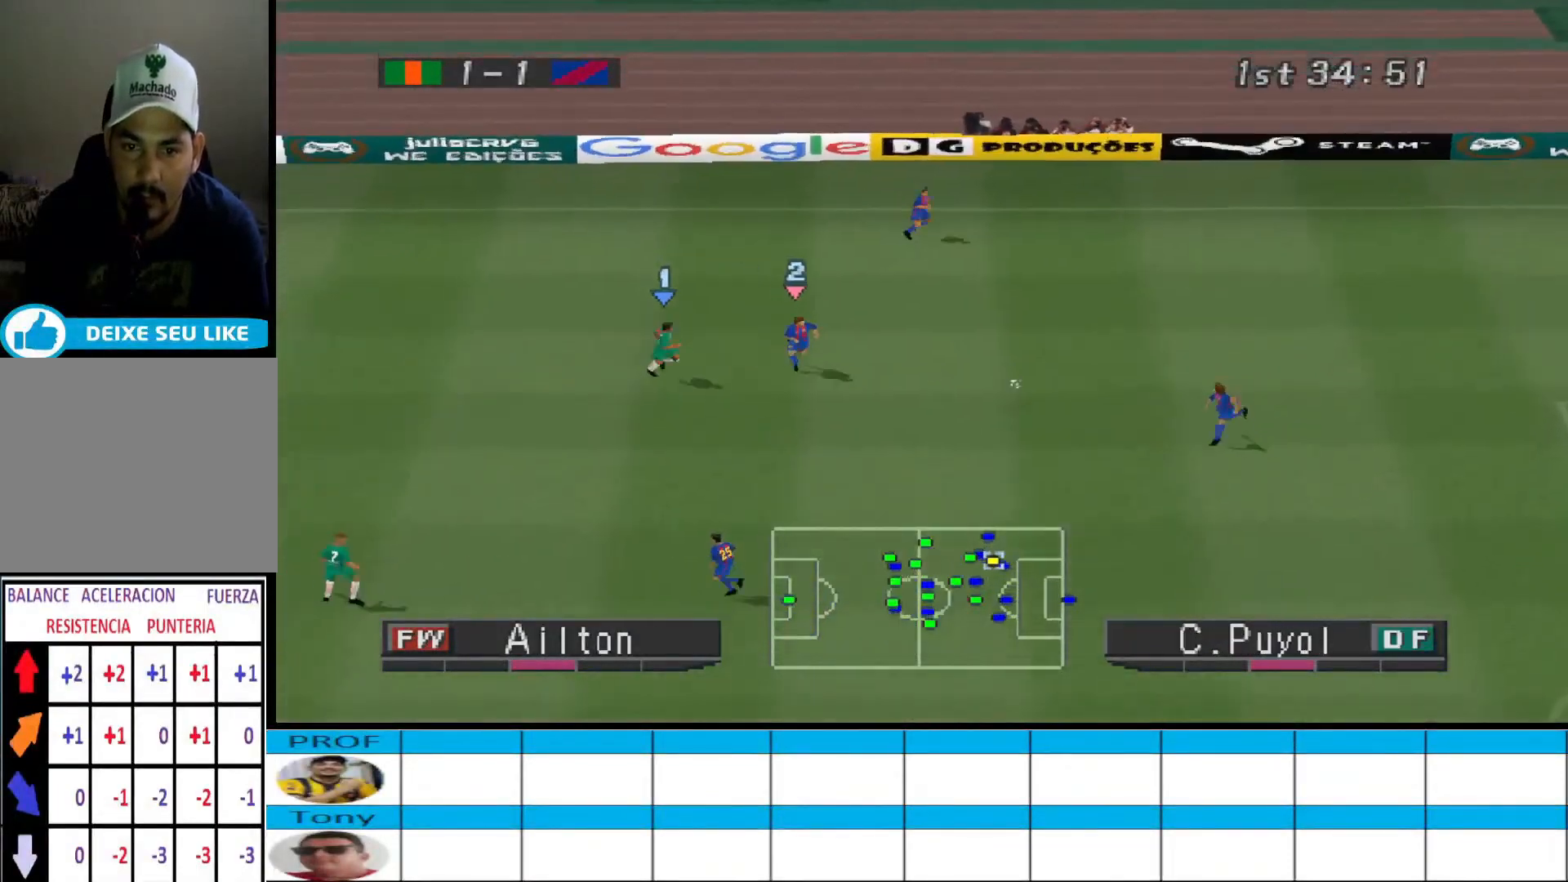
{"buttons": ["CROSS", "R1"], "events": []}
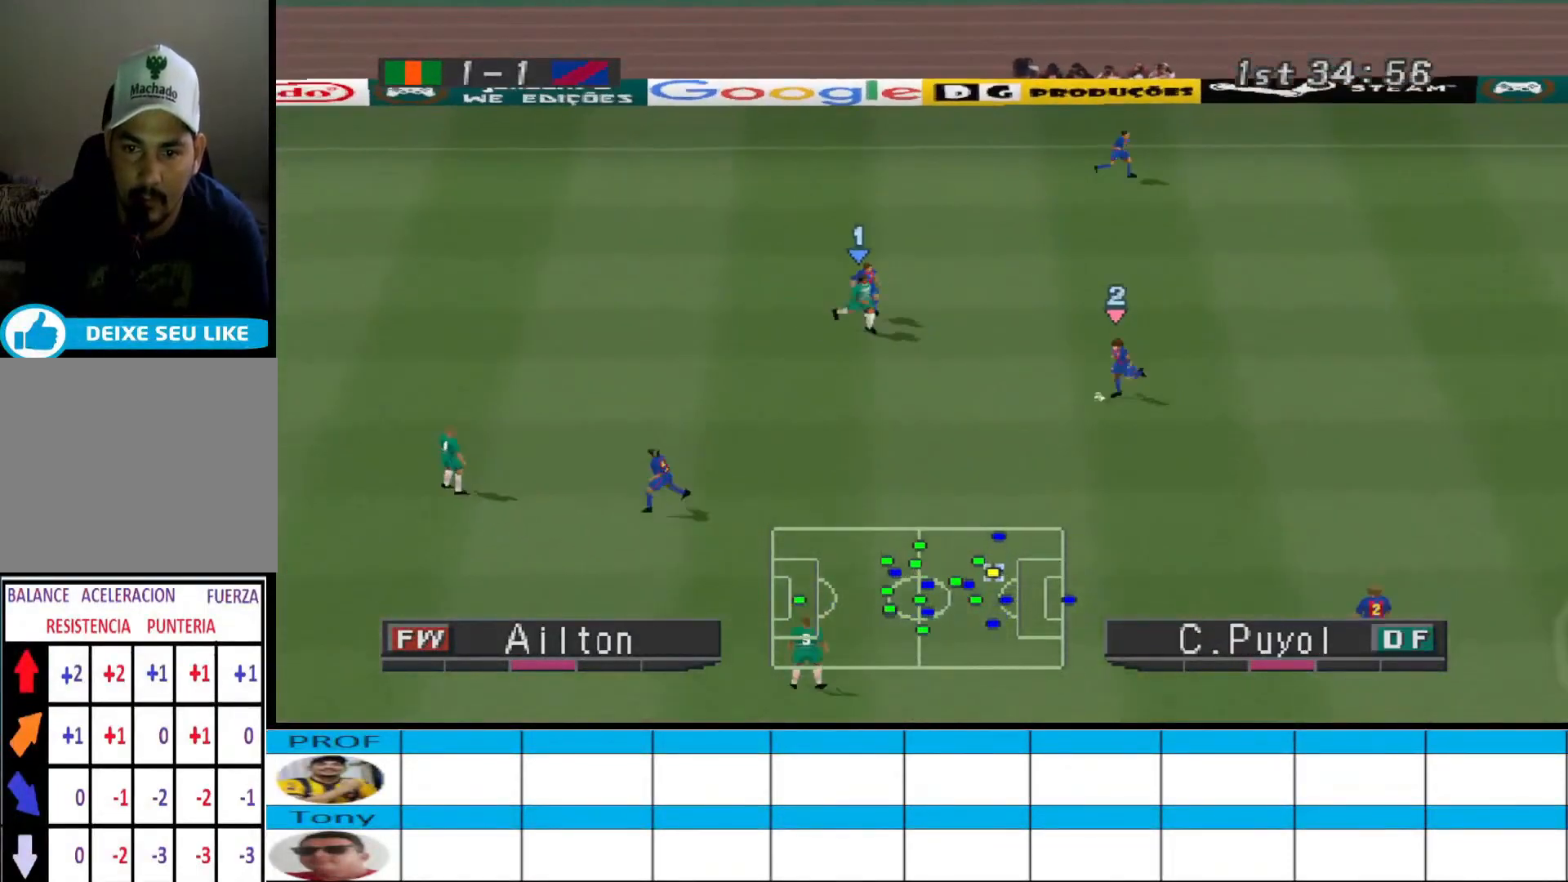
{"buttons": ["CROSS", "R1"], "events": []}
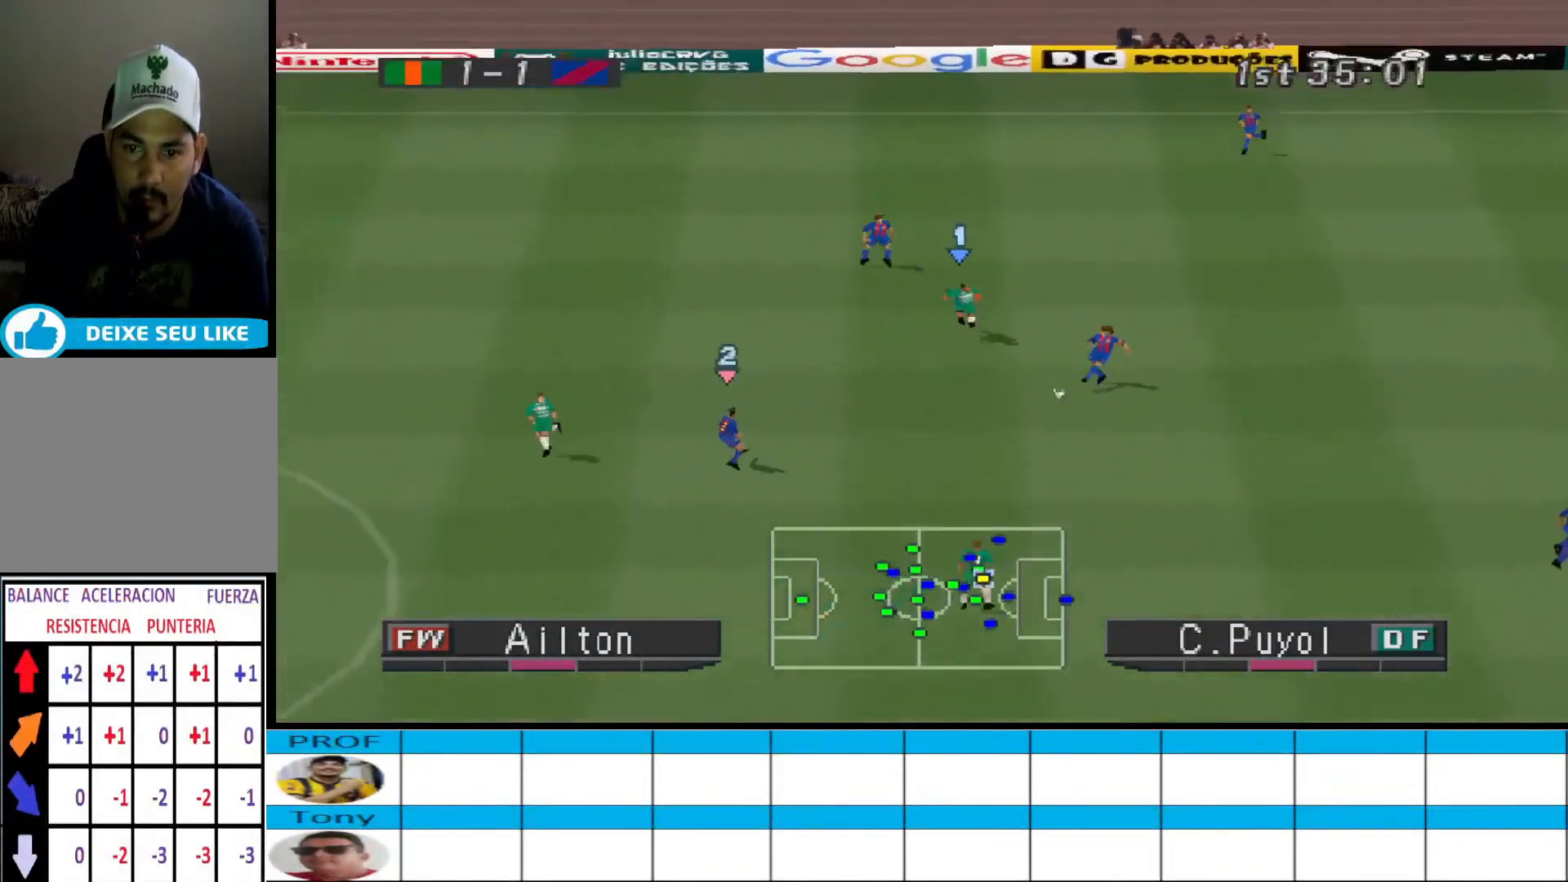
{"buttons": ["CROSS", "R1"], "events": []}
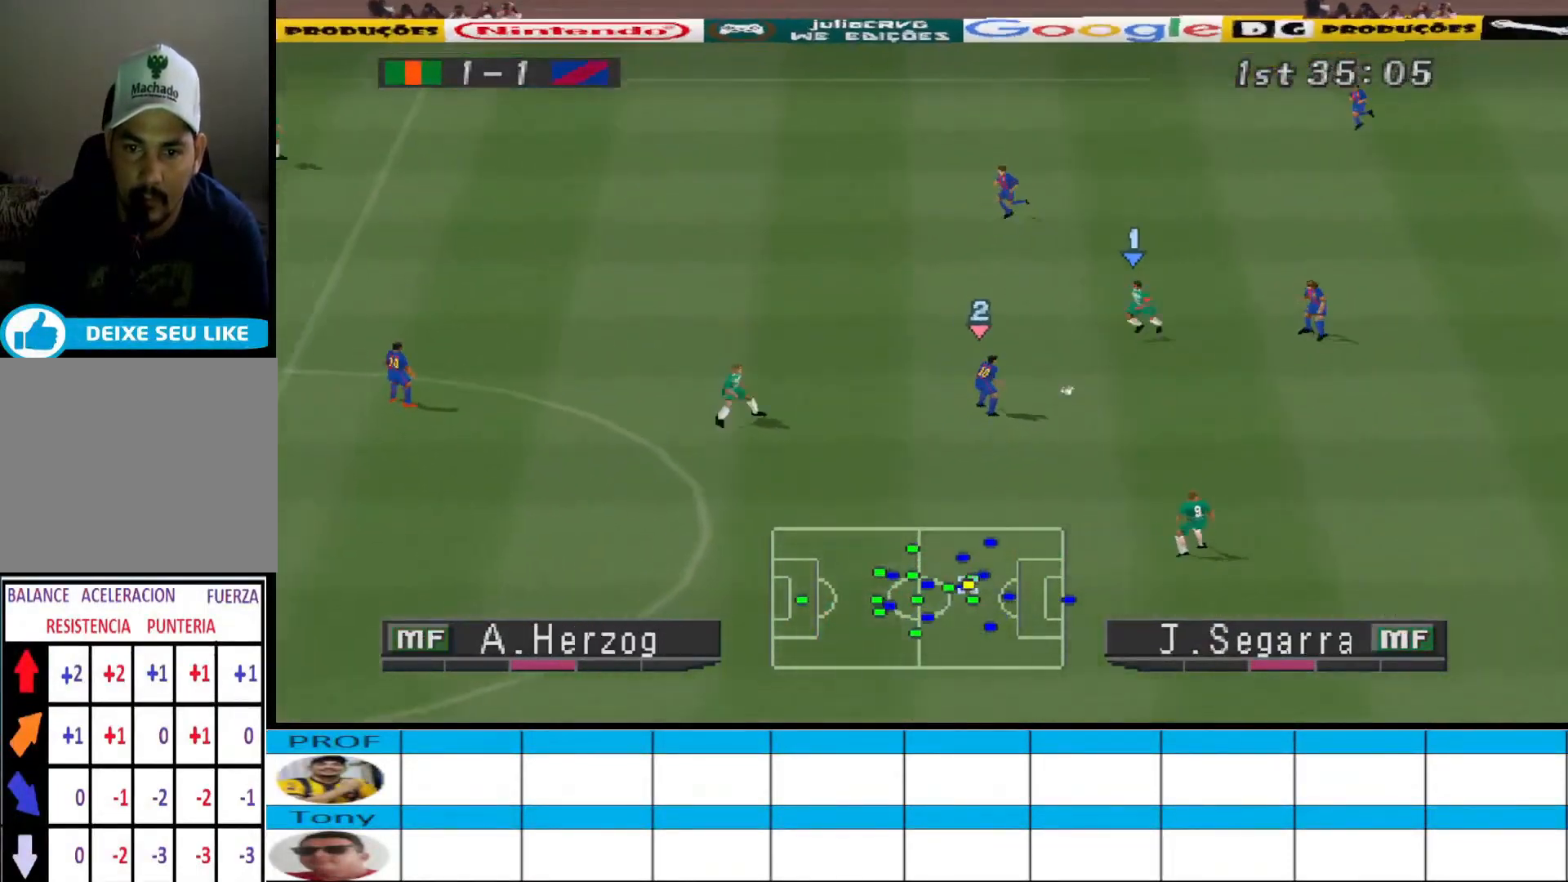
{"buttons": ["CROSS", "R1"], "events": []}
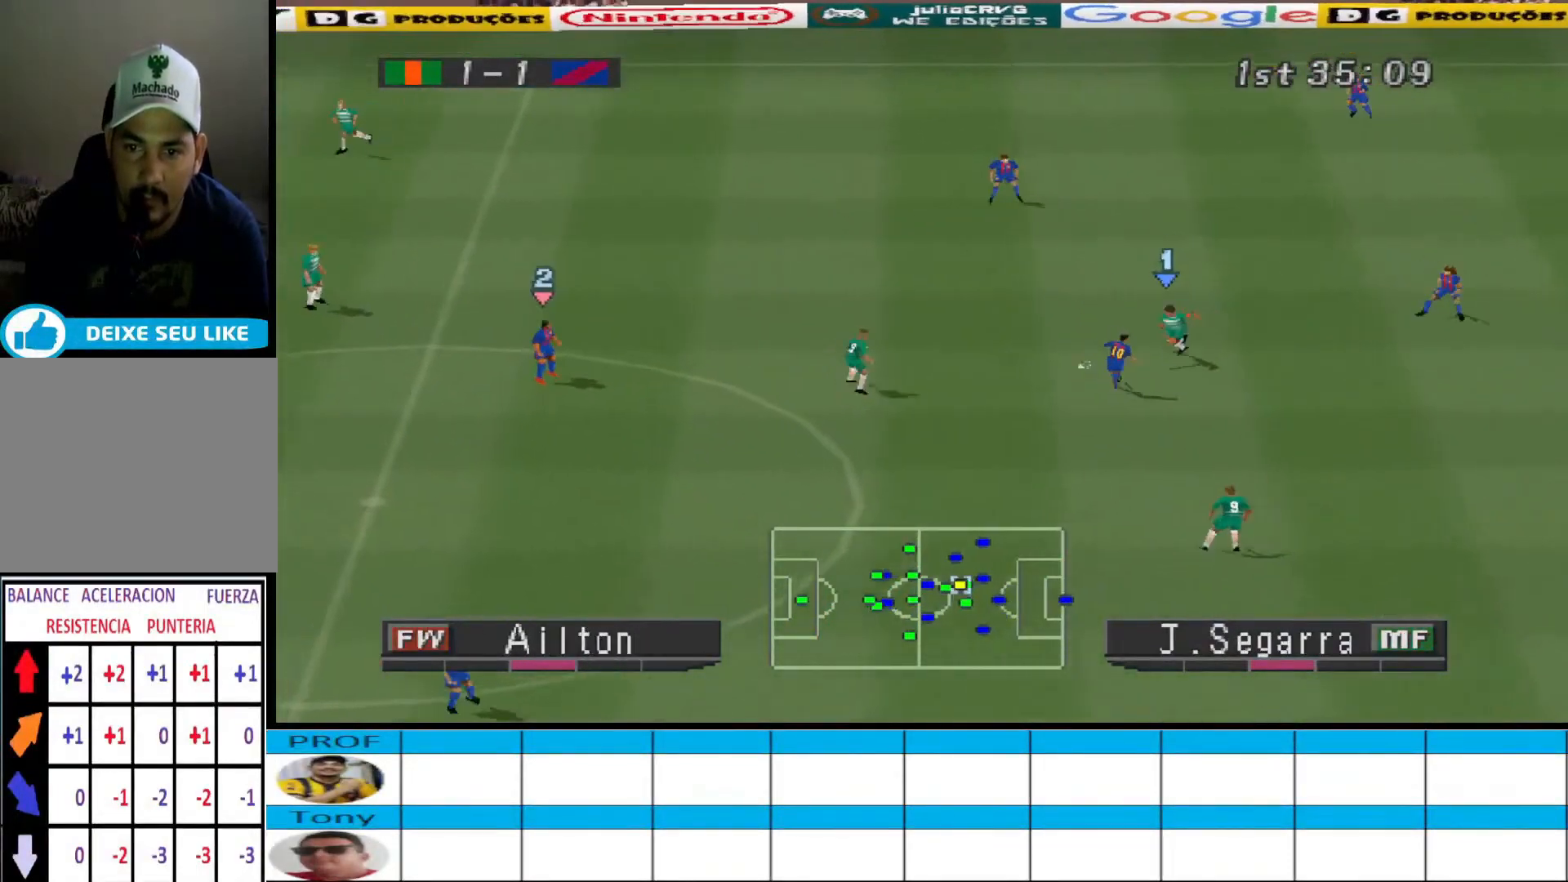
{"buttons": ["CROSS", "R1"], "events": [[333, "L1", "down"], [433, "L1", "up"]]}
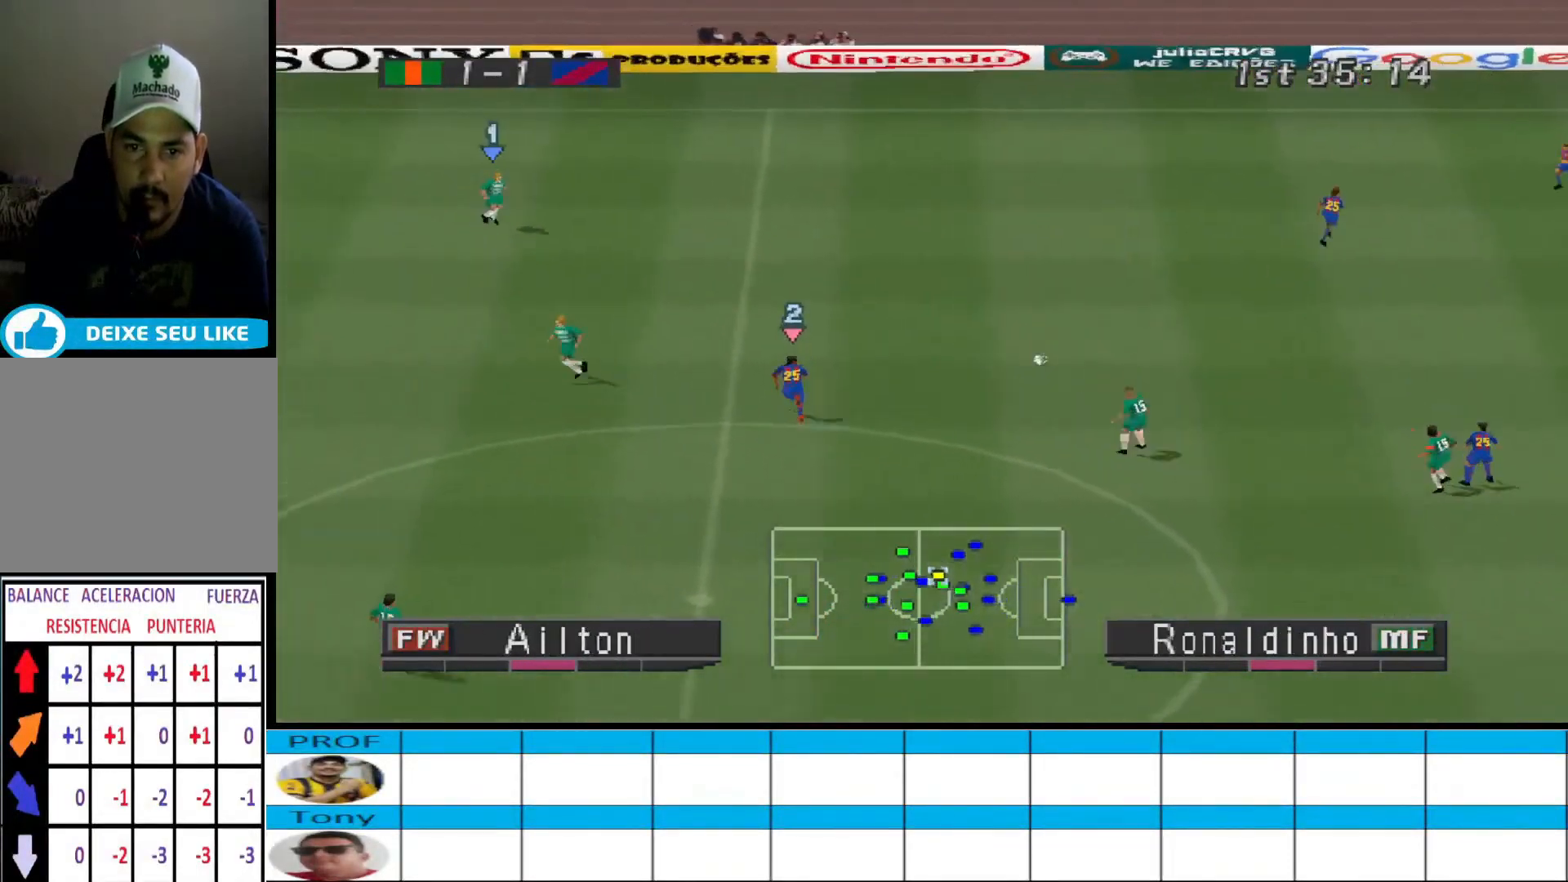
{"buttons": ["DPAD_RIGHT"], "events": [[333, "DPAD_RIGHT", "down"], [433, "CROSS", "up"], [433, "R1", "up"]]}
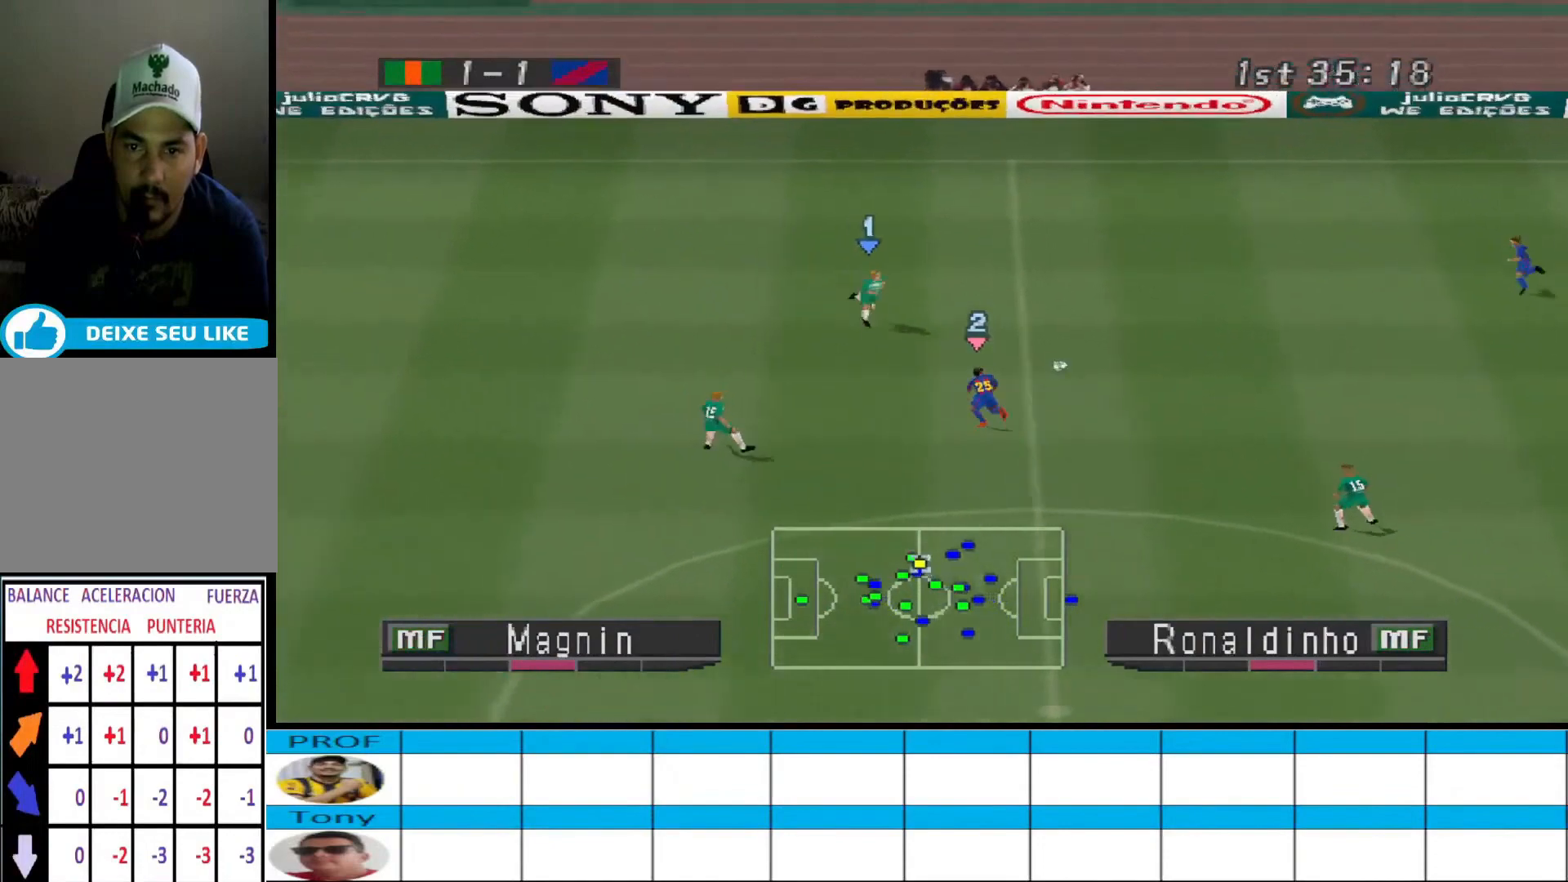
{"buttons": ["DPAD_DOWN", "DPAD_RIGHT"], "events": [[200, "DPAD_DOWN", "down"], [267, "DPAD_DOWN", "up"], [333, "DPAD_DOWN", "down"]]}
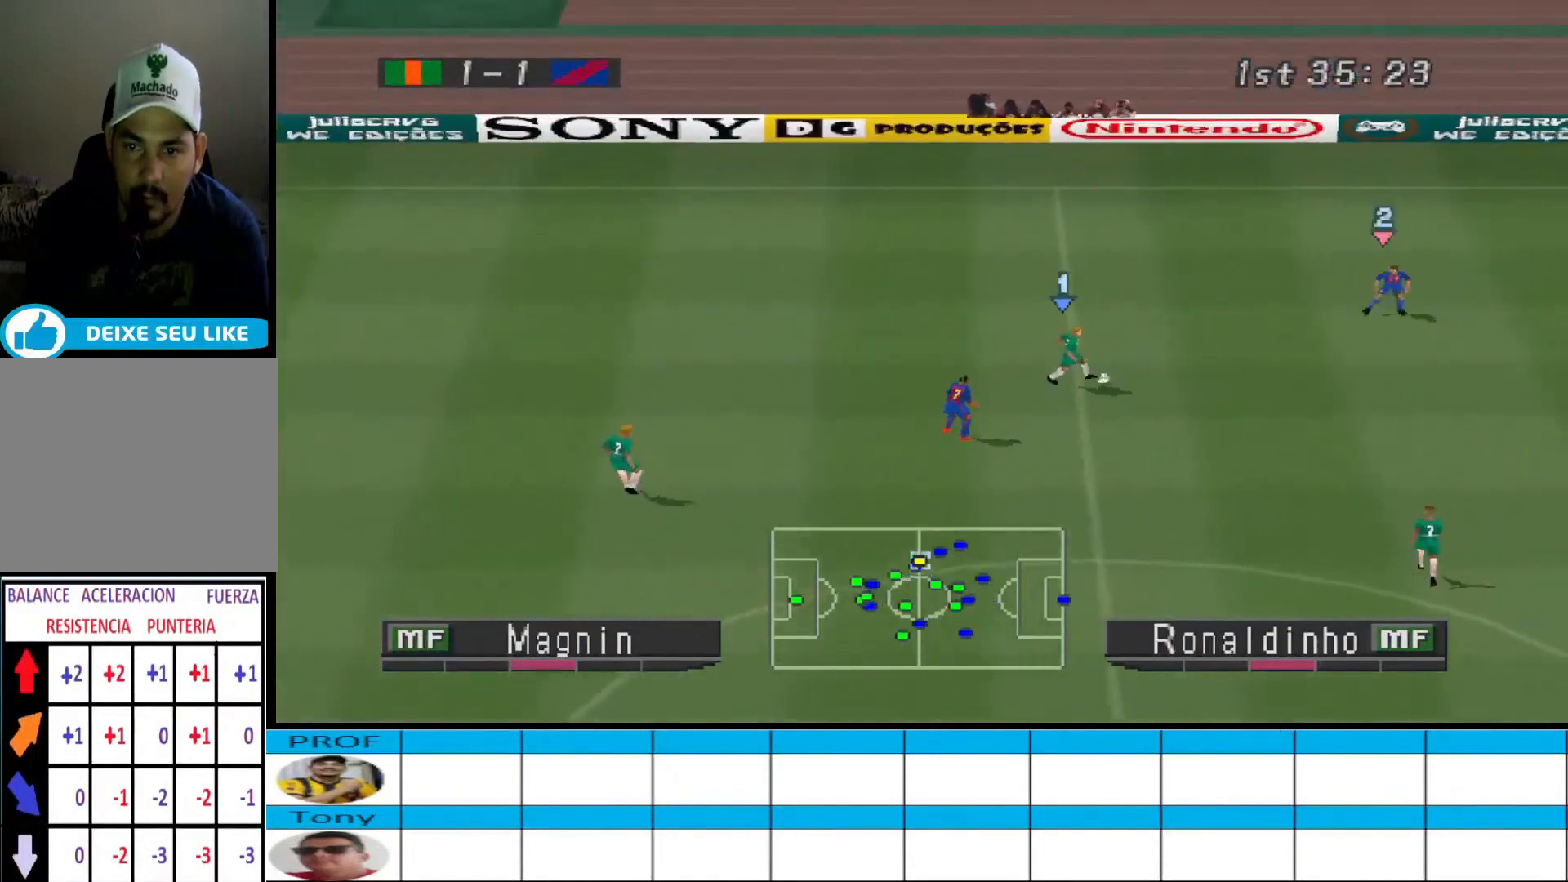
{"buttons": ["DPAD_DOWN"], "events": [[100, "DPAD_RIGHT", "up"]]}
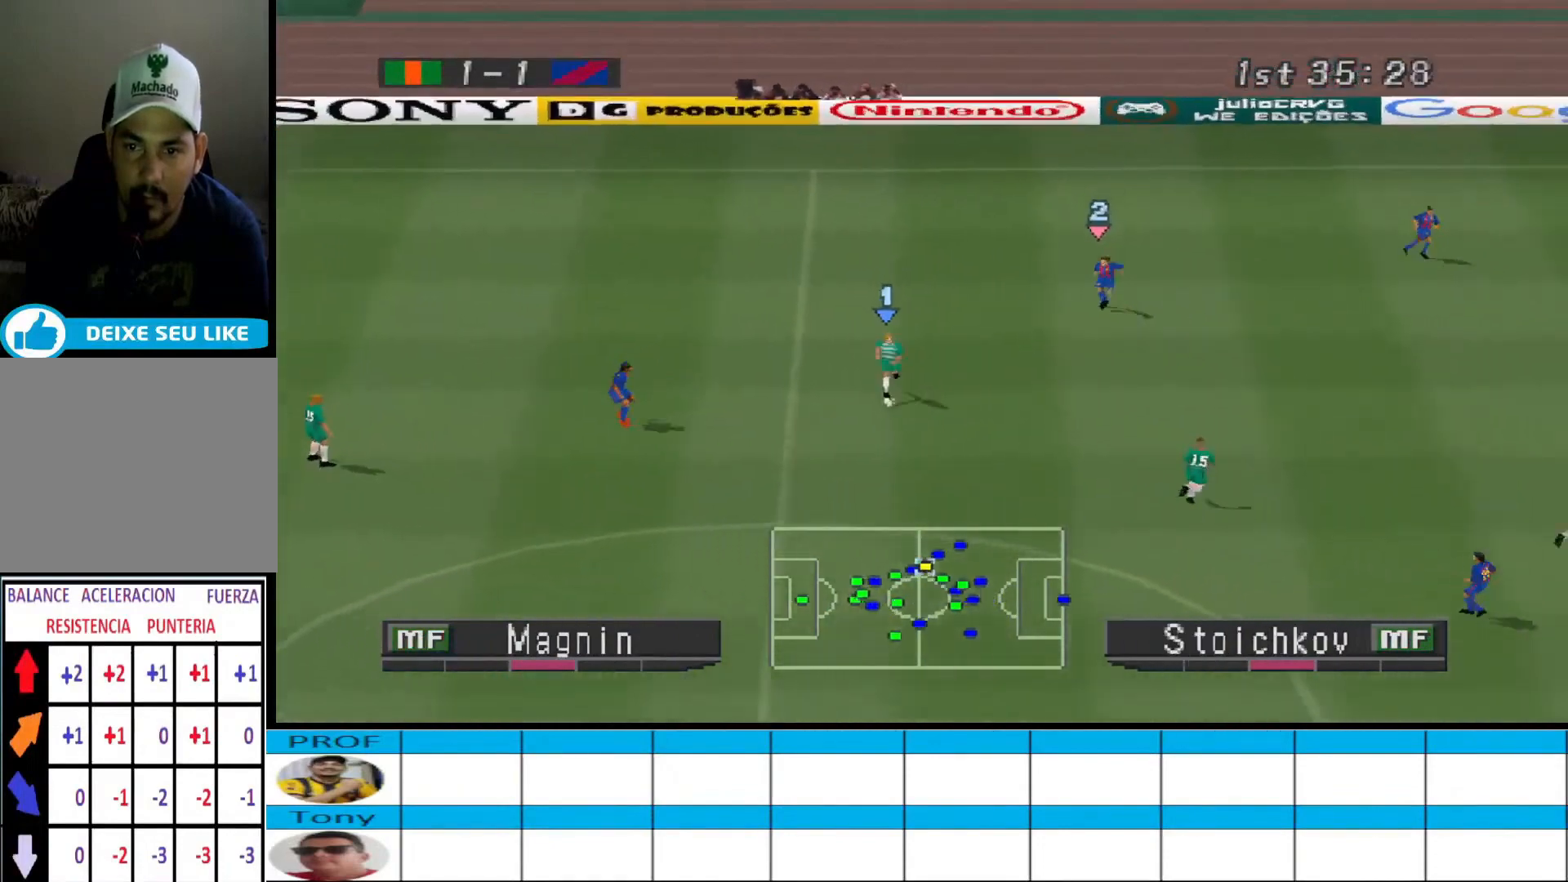
{"buttons": ["DPAD_DOWN"], "events": []}
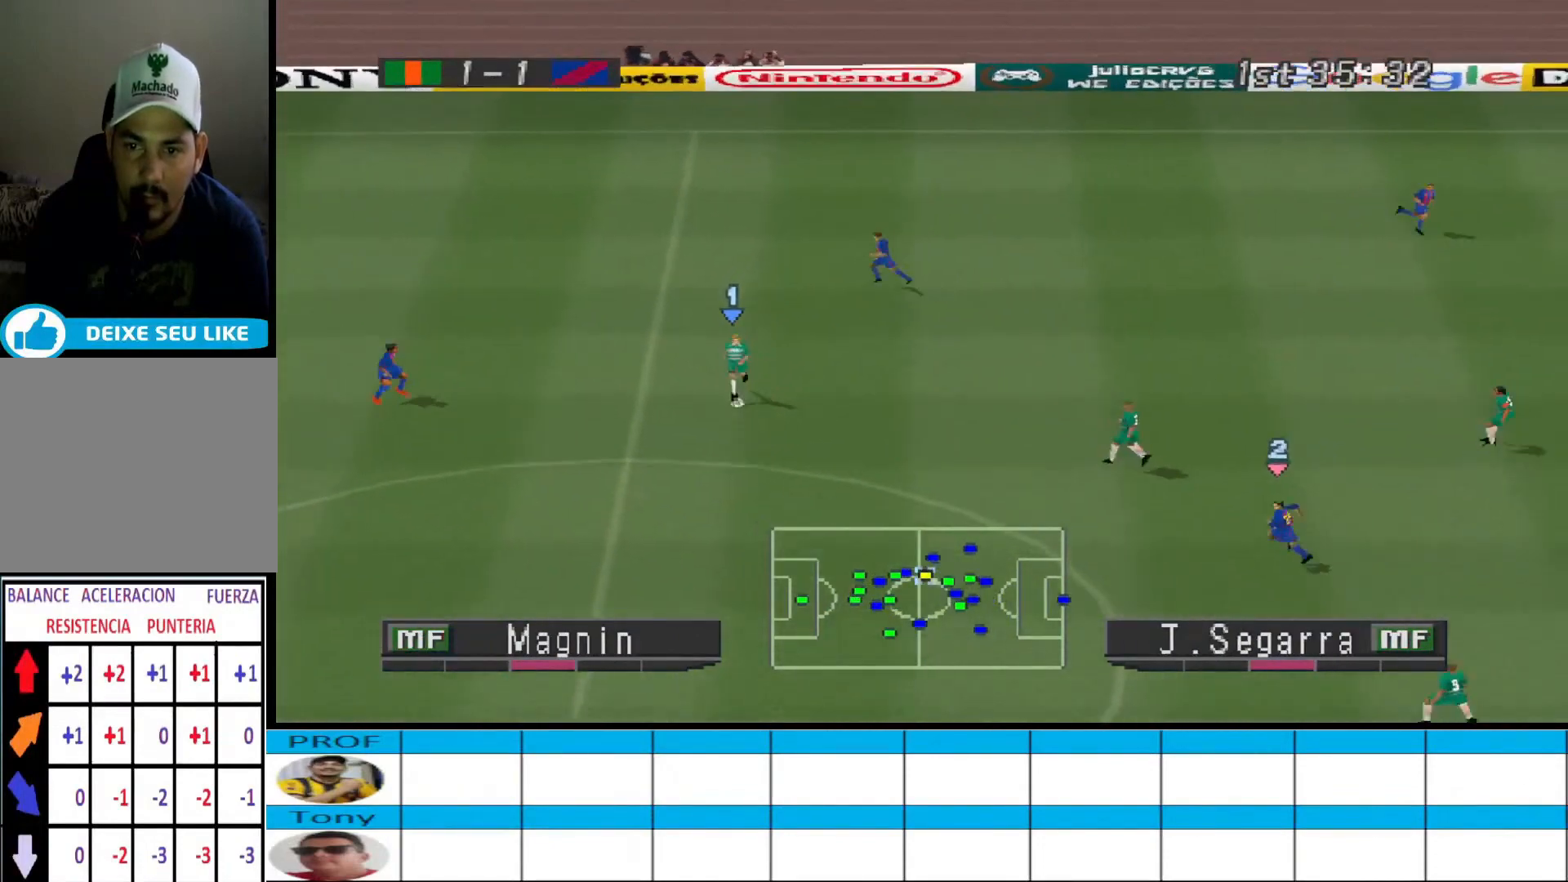
{"buttons": ["CROSS", "DPAD_RIGHT"], "events": [[200, "DPAD_RIGHT", "down"], [367, "CROSS", "down"], [467, "DPAD_DOWN", "up"]]}
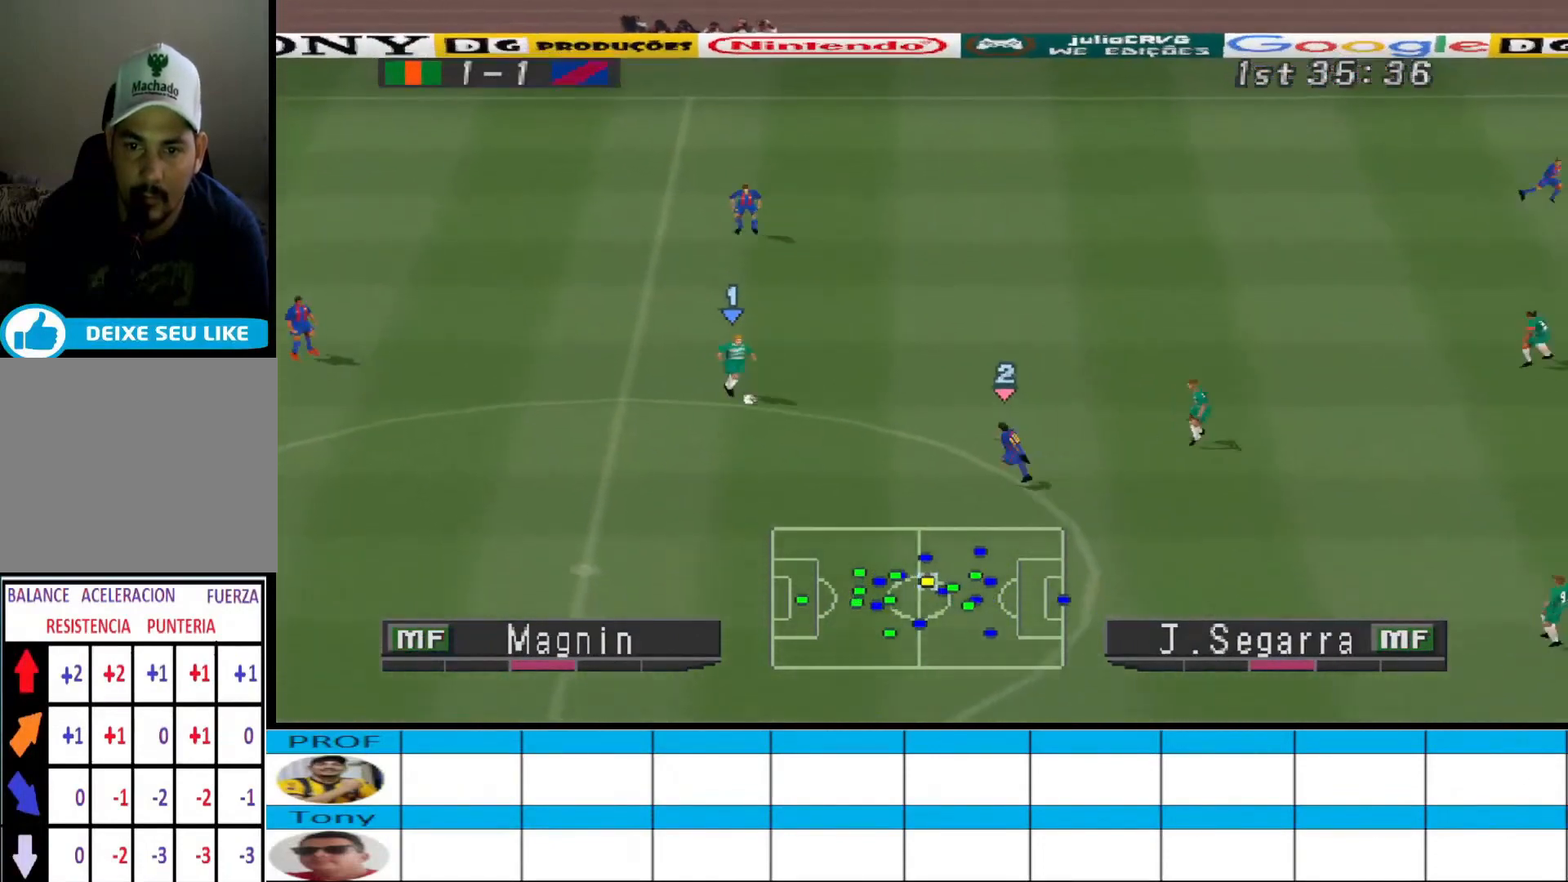
{"buttons": ["DPAD_RIGHT"], "events": [[67, "CROSS", "up"]]}
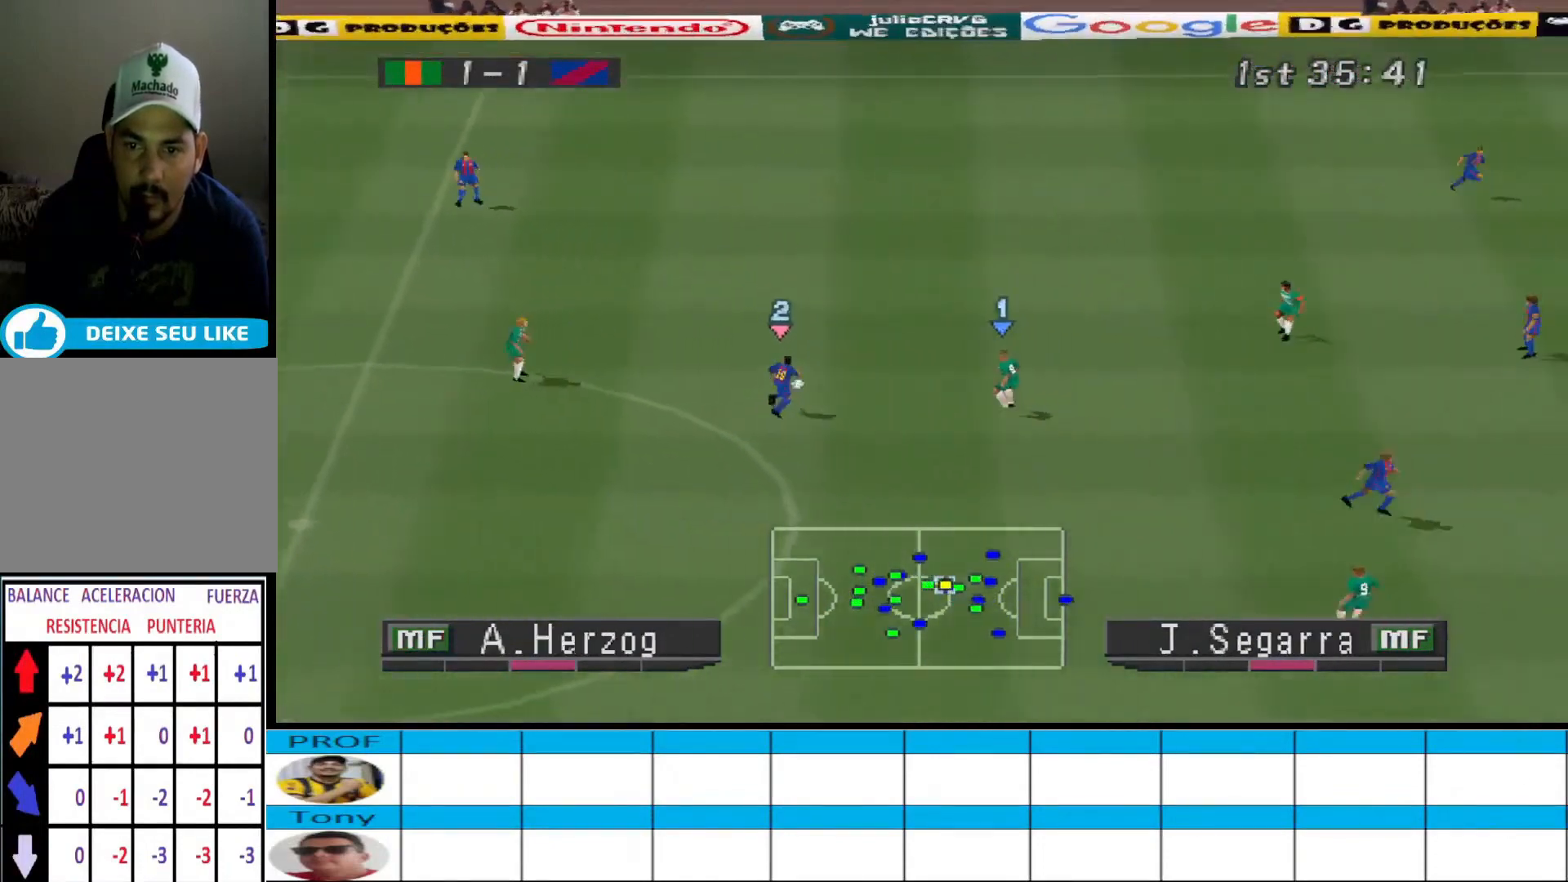
{"buttons": ["DPAD_UP", "DPAD_RIGHT"], "events": [[67, "DPAD_RIGHT", "up"], [67, "DPAD_UP", "down"], [133, "DPAD_RIGHT", "down"], [400, "DPAD_UP", "up"], [433, "DPAD_UP", "down"]]}
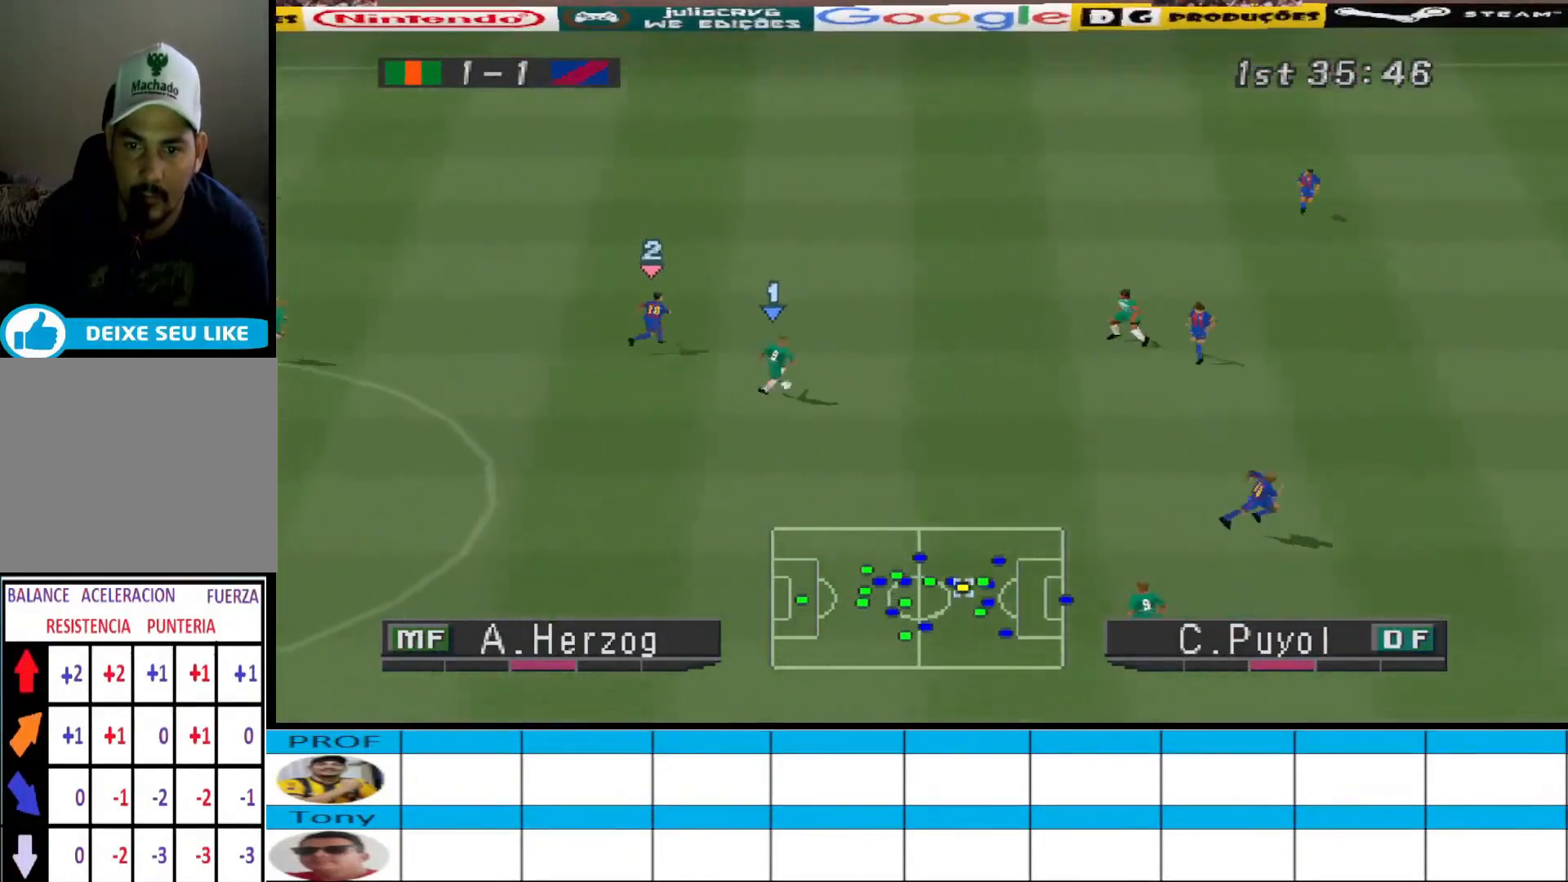
{"buttons": ["R1", "DPAD_RIGHT"], "events": [[33, "DPAD_UP", "up"], [133, "TRIANGLE", "down"], [267, "TRIANGLE", "up"], [467, "R1", "down"]]}
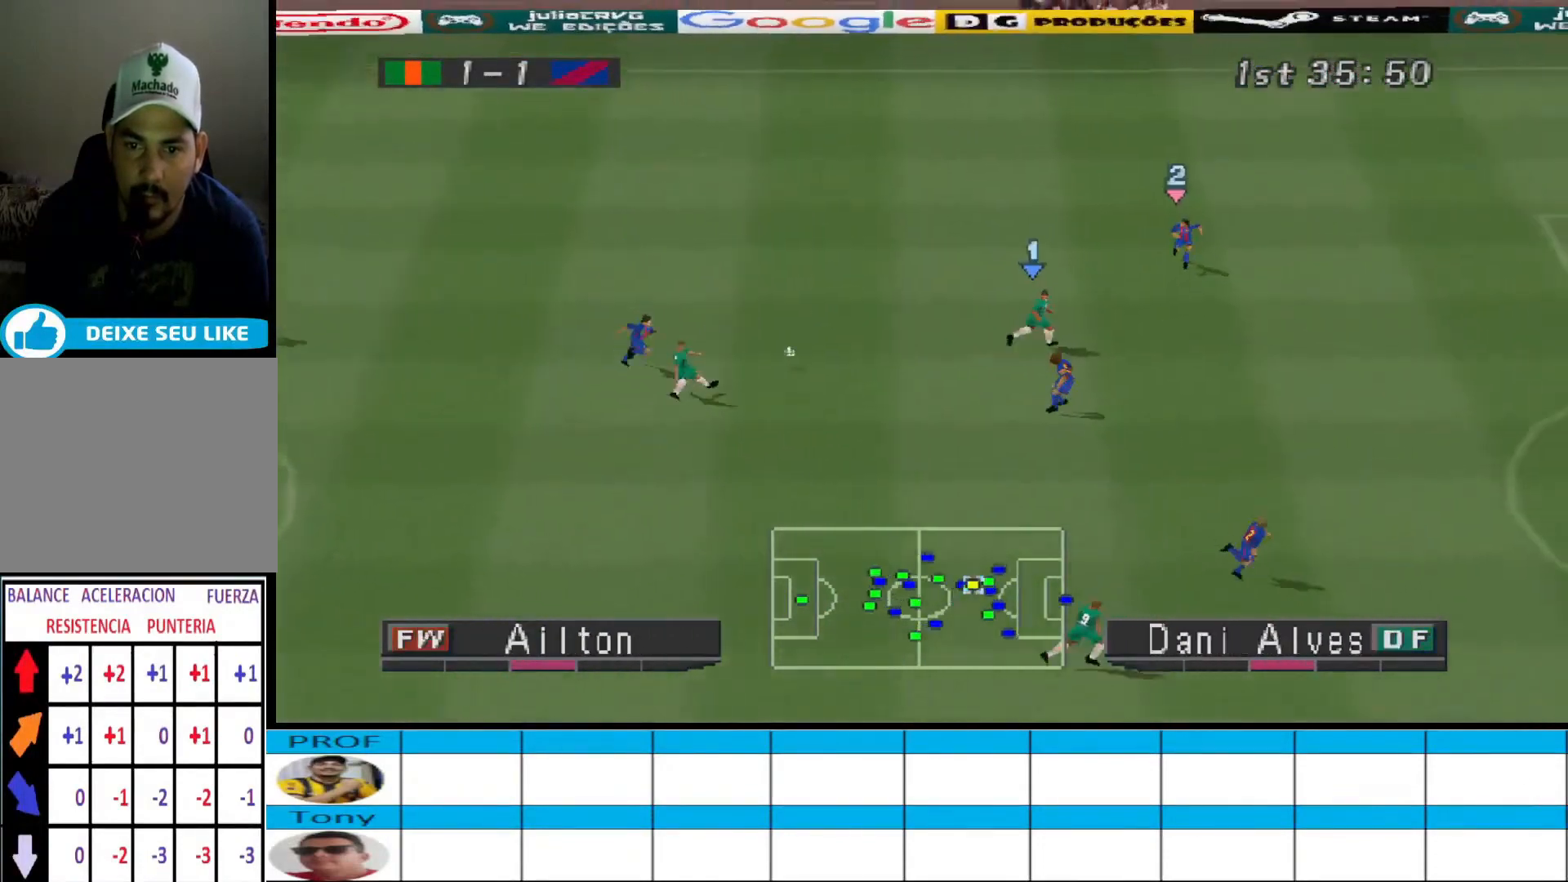
{"buttons": ["R1", "DPAD_UP", "DPAD_RIGHT"], "events": [[267, "DPAD_UP", "down"]]}
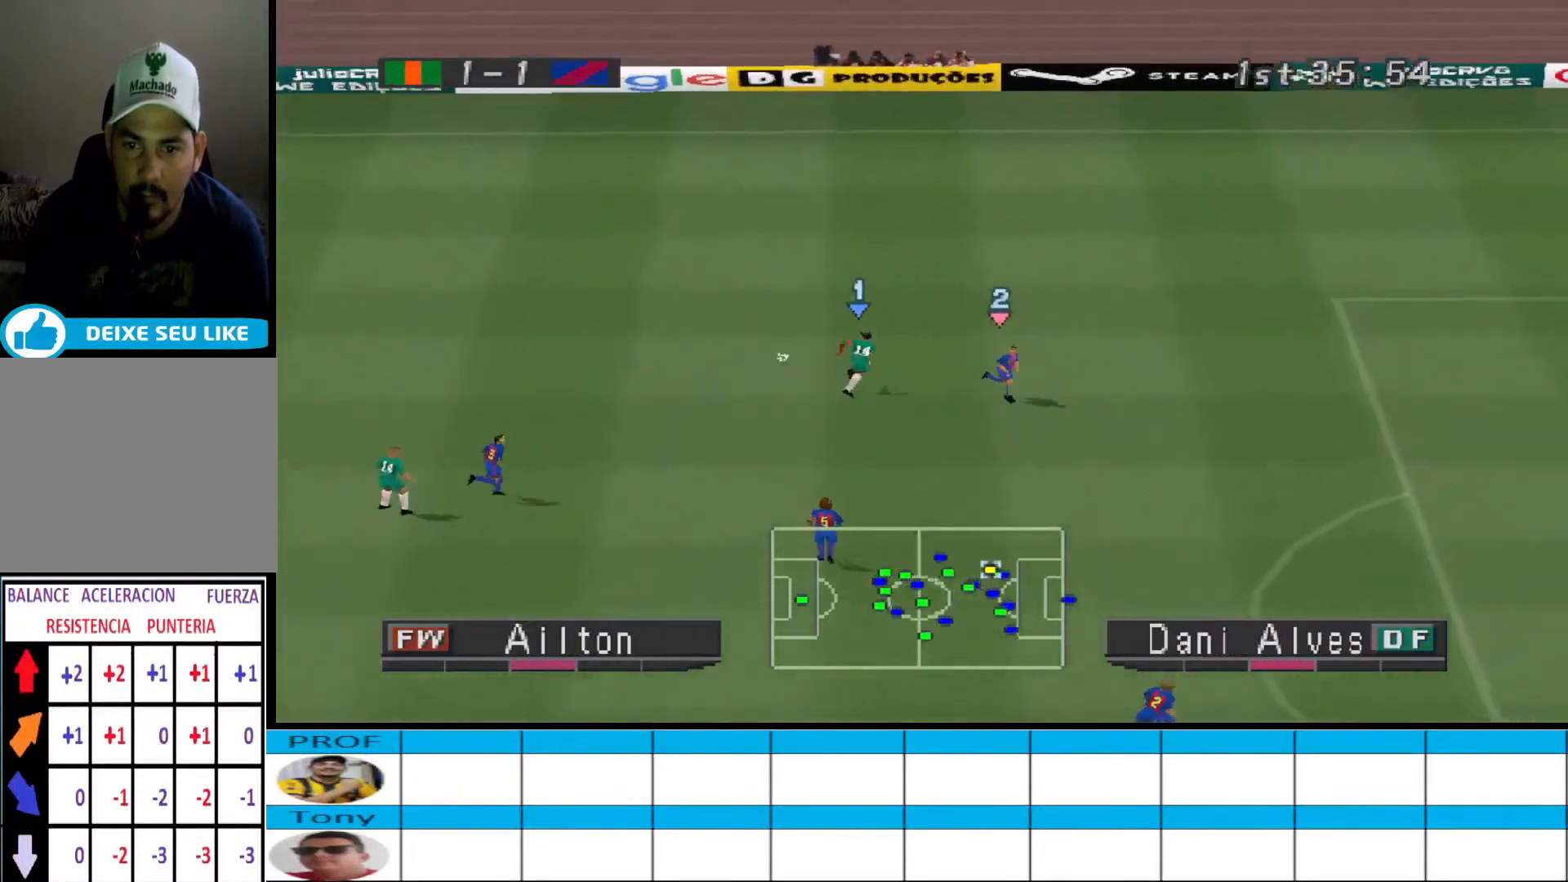
{"buttons": ["R1", "DPAD_UP", "DPAD_RIGHT"], "events": []}
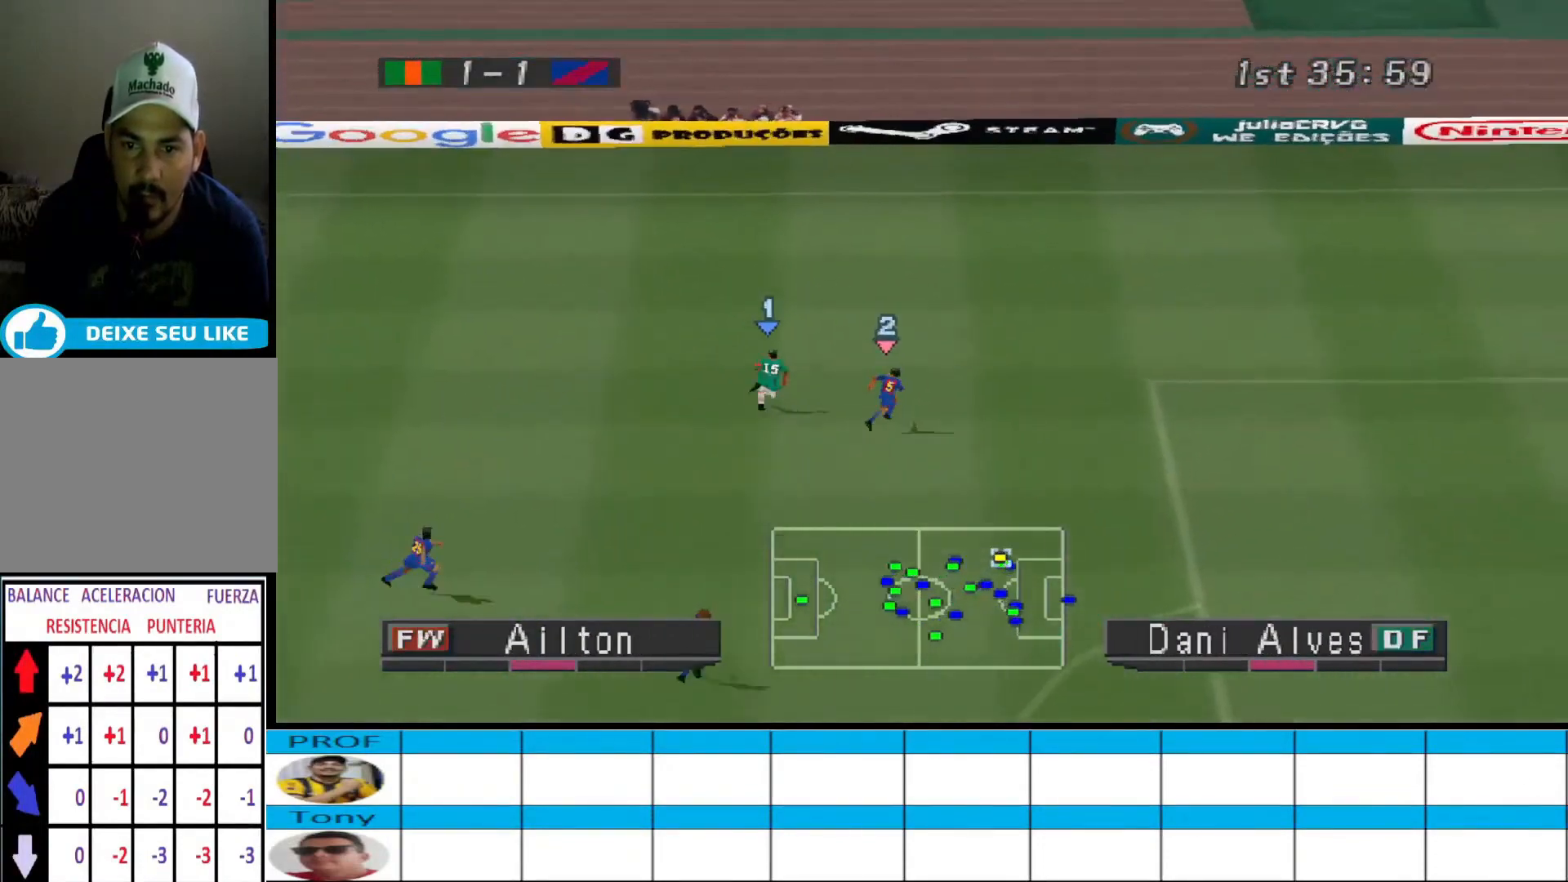
{"buttons": ["R1", "DPAD_UP", "DPAD_RIGHT"], "events": []}